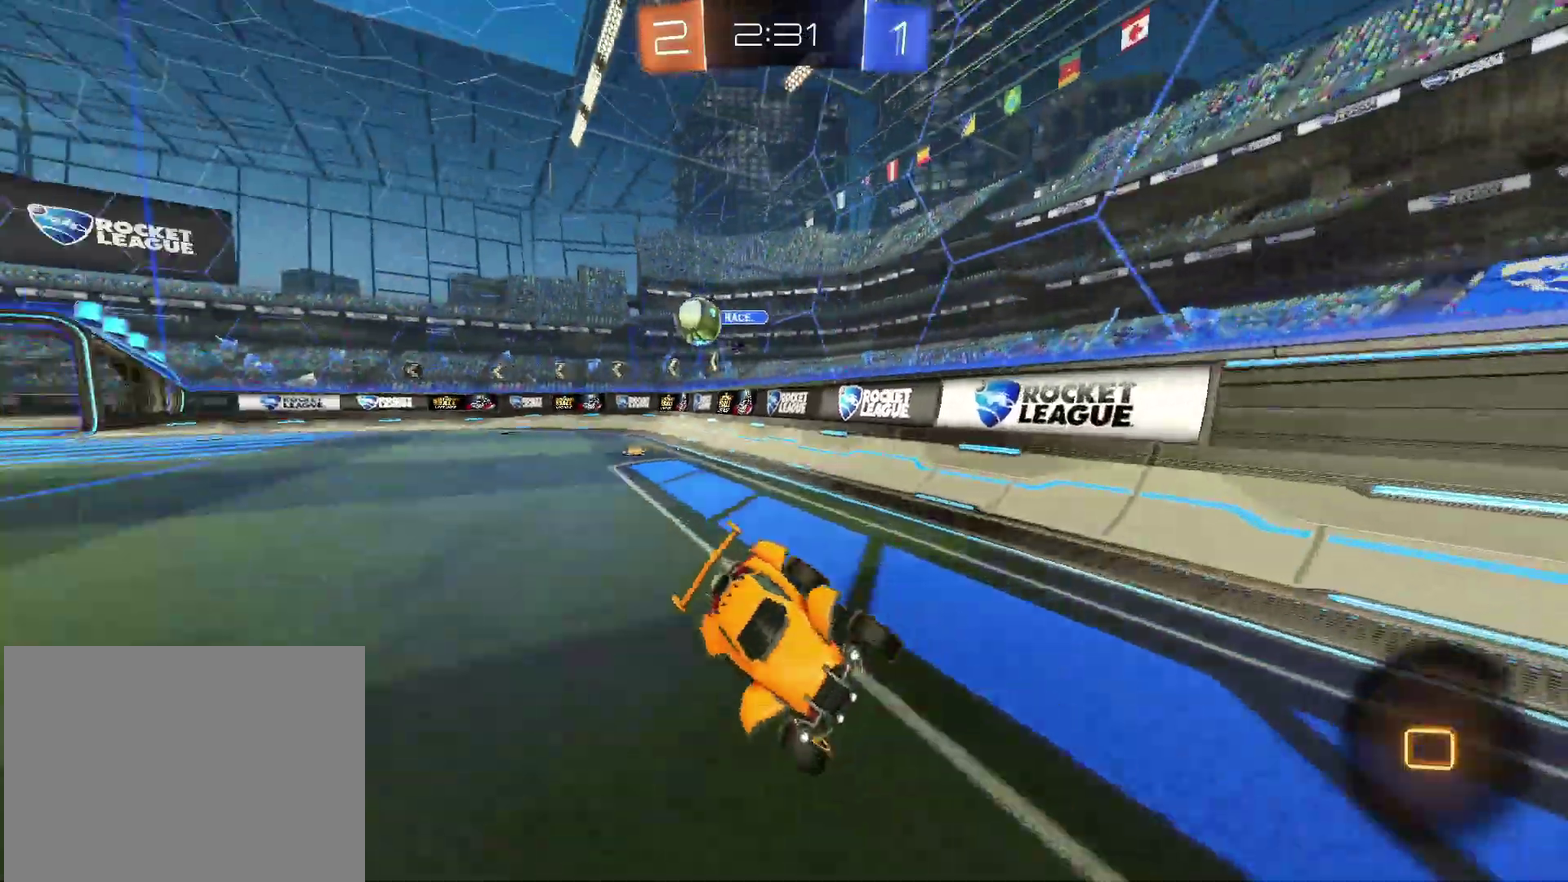
Gameplay with a controller (PlayStation layout); each line is a JSON object with the inputs held at the frame after it. "events" lists button and stick changes between this image and that frame as [ms after this image, input, new state], when the widget could be followed in between. Not read: L3 R3.
{"buttons": ["R2"], "left_stick": "left", "right_stick": "center", "events": [[67, "R2", "up"], [117, "R2", "down"], [167, "left_stick", "center"], [433, "left_stick", "left"]]}
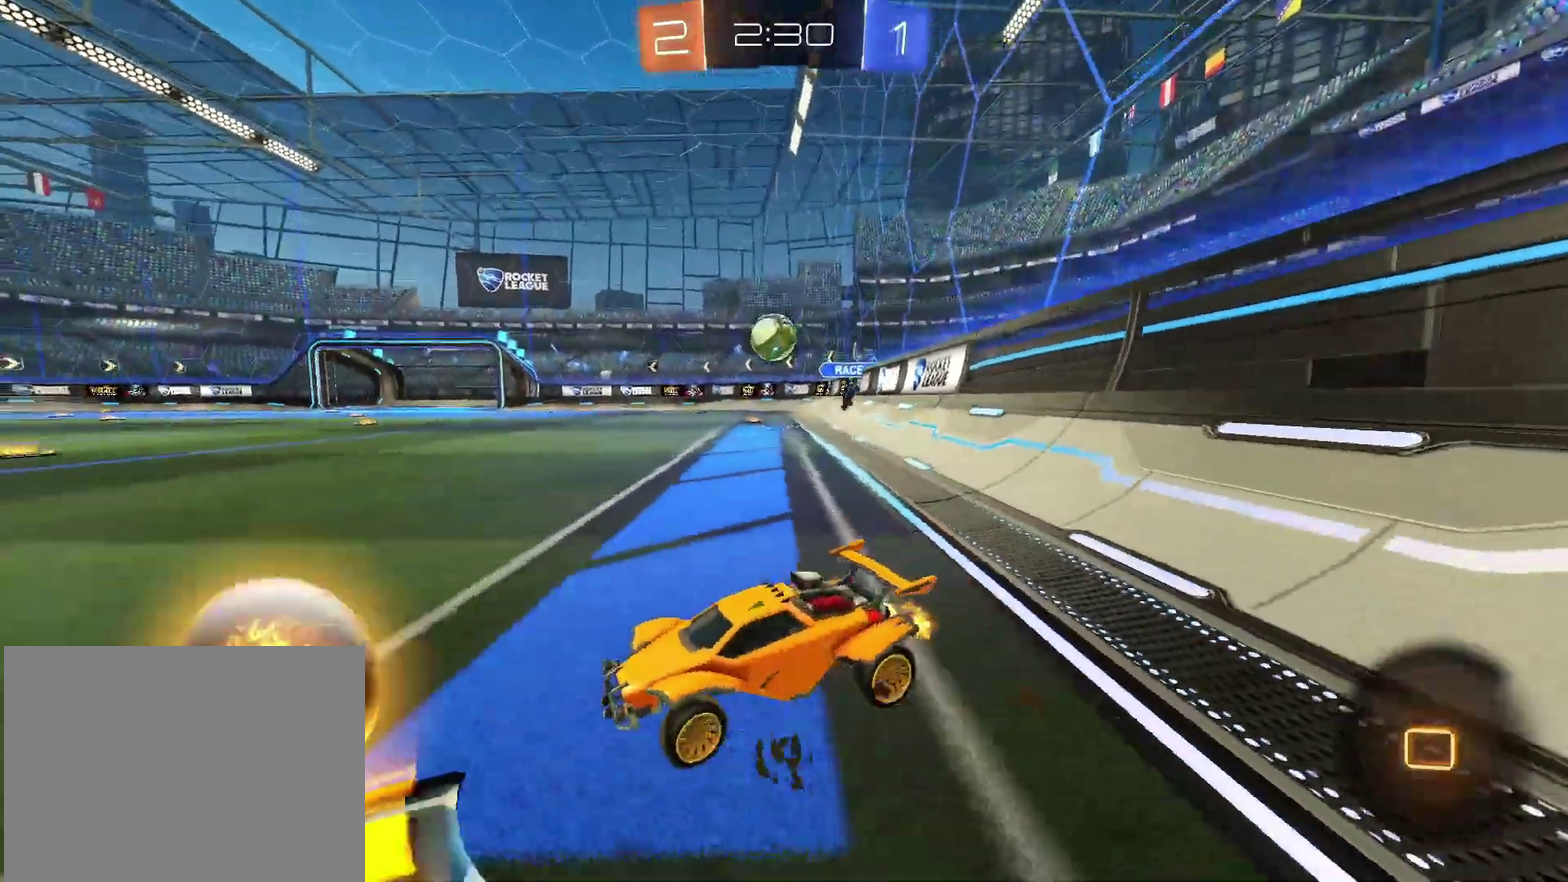
{"buttons": ["CIRCLE", "R2"], "left_stick": "center", "right_stick": "center", "events": [[233, "left_stick", "center"], [350, "CIRCLE", "down"]]}
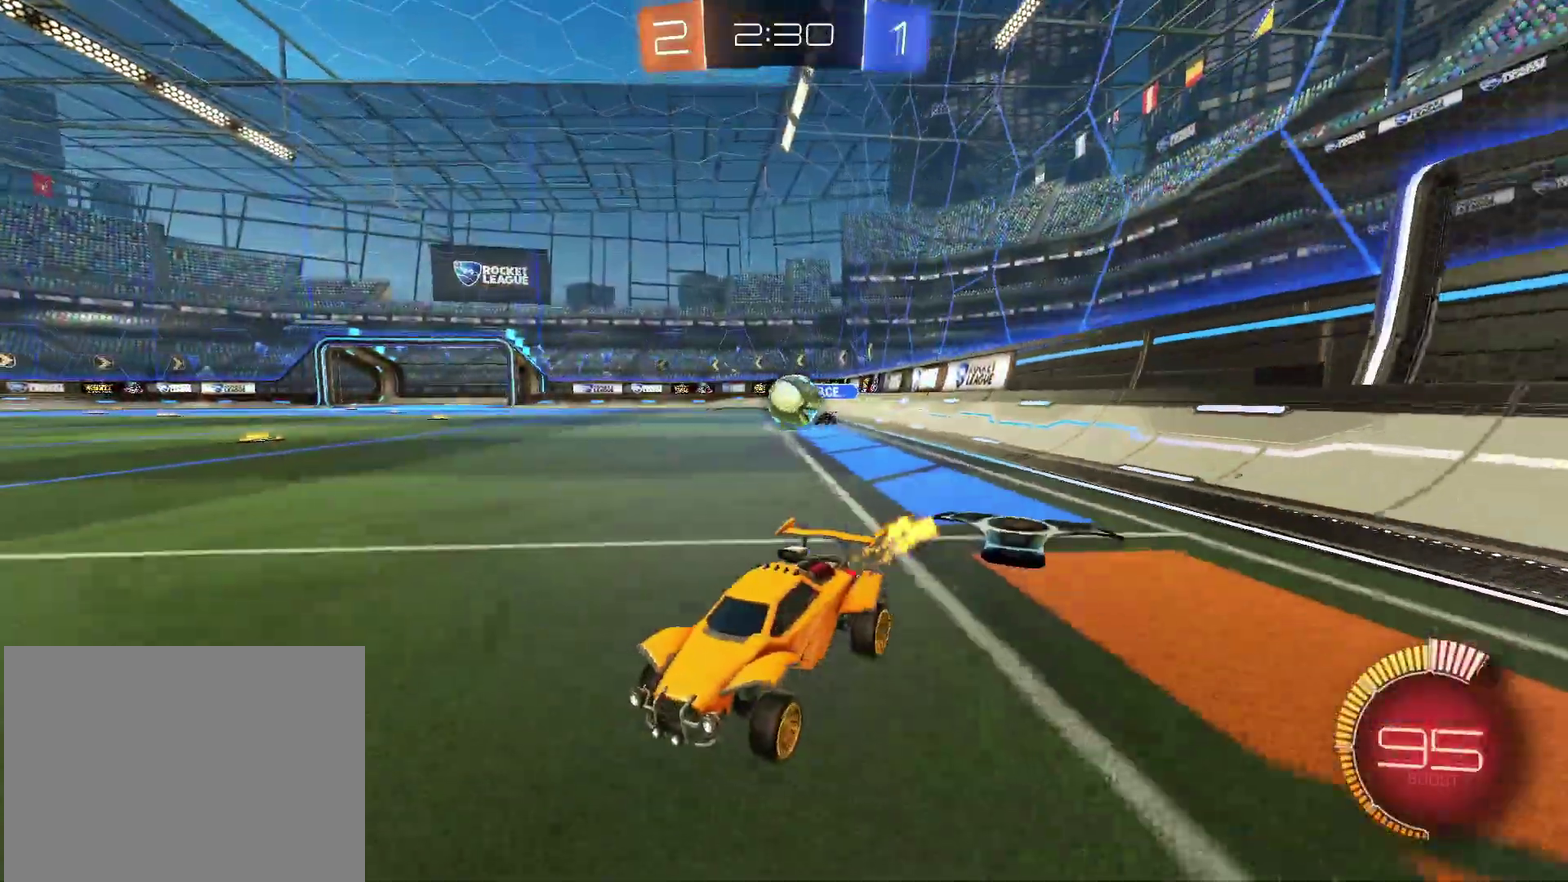
{"buttons": ["R2"], "left_stick": "center", "right_stick": "center", "events": [[17, "left_stick", "left"], [83, "CIRCLE", "up"], [283, "left_stick", "center"], [350, "left_stick", "left"], [483, "left_stick", "center"]]}
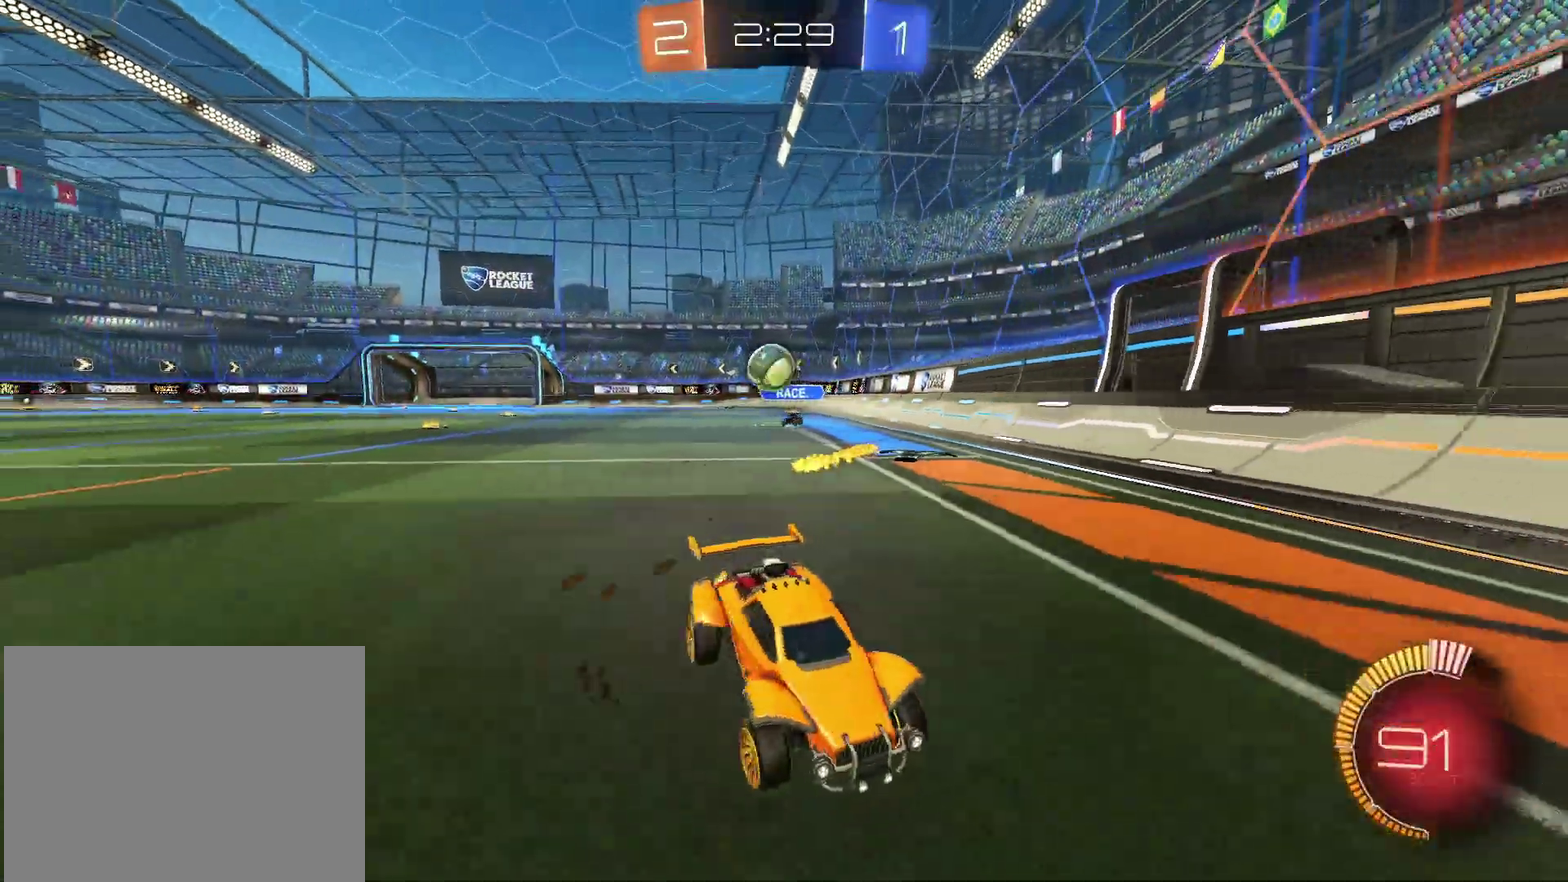
{"buttons": ["R2"], "left_stick": "left", "right_stick": "center", "events": [[83, "left_stick", "right"], [383, "left_stick", "center"], [450, "left_stick", "left"]]}
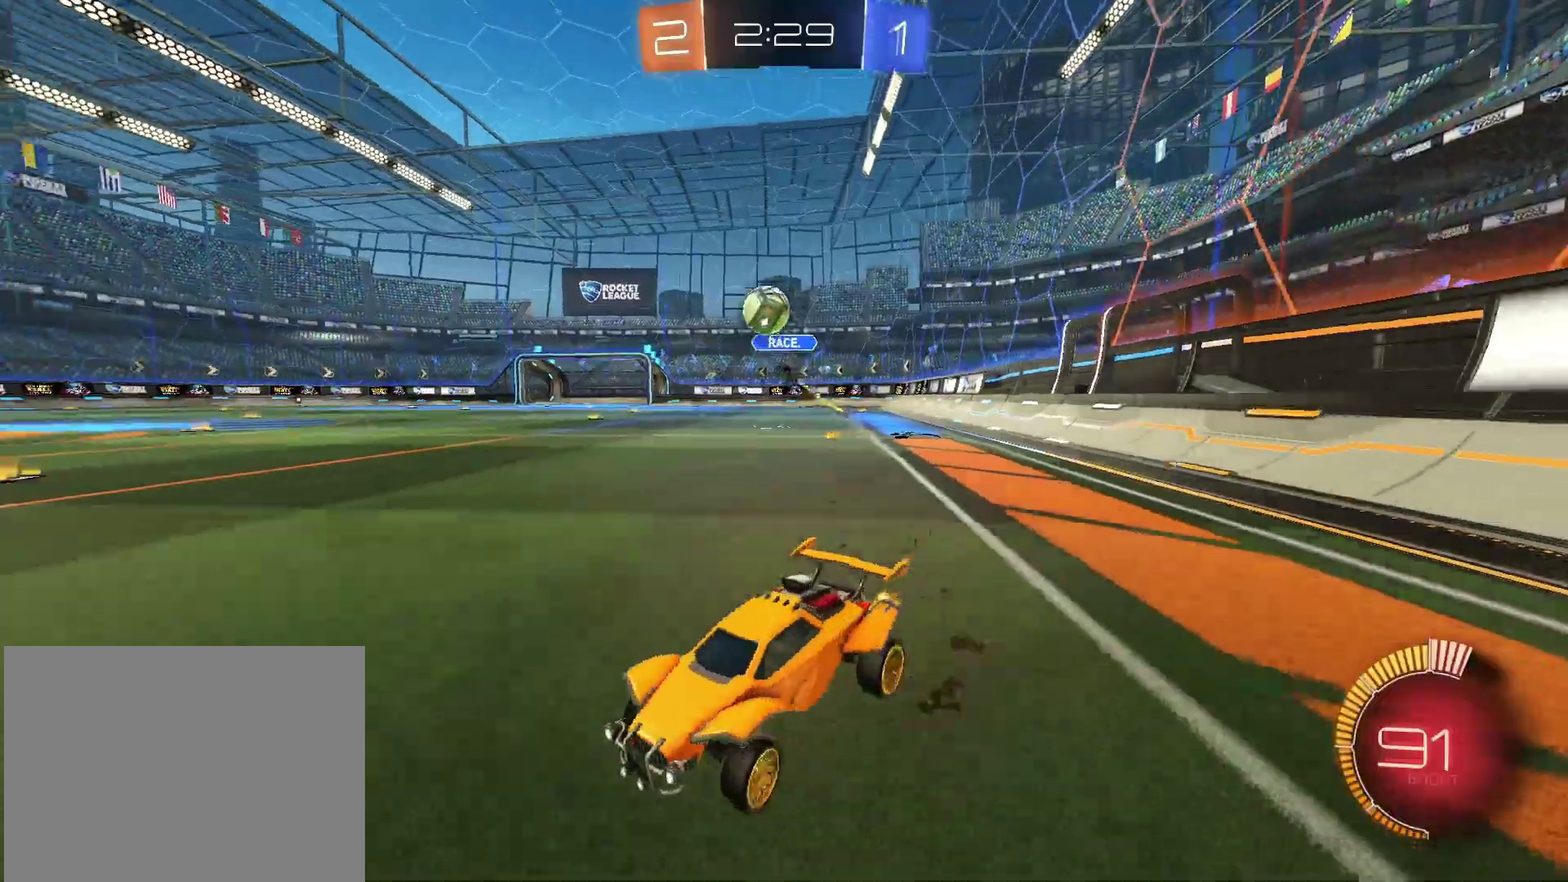
{"buttons": ["CIRCLE", "R2"], "left_stick": "center", "right_stick": "center", "events": [[50, "CIRCLE", "down"], [467, "left_stick", "center"]]}
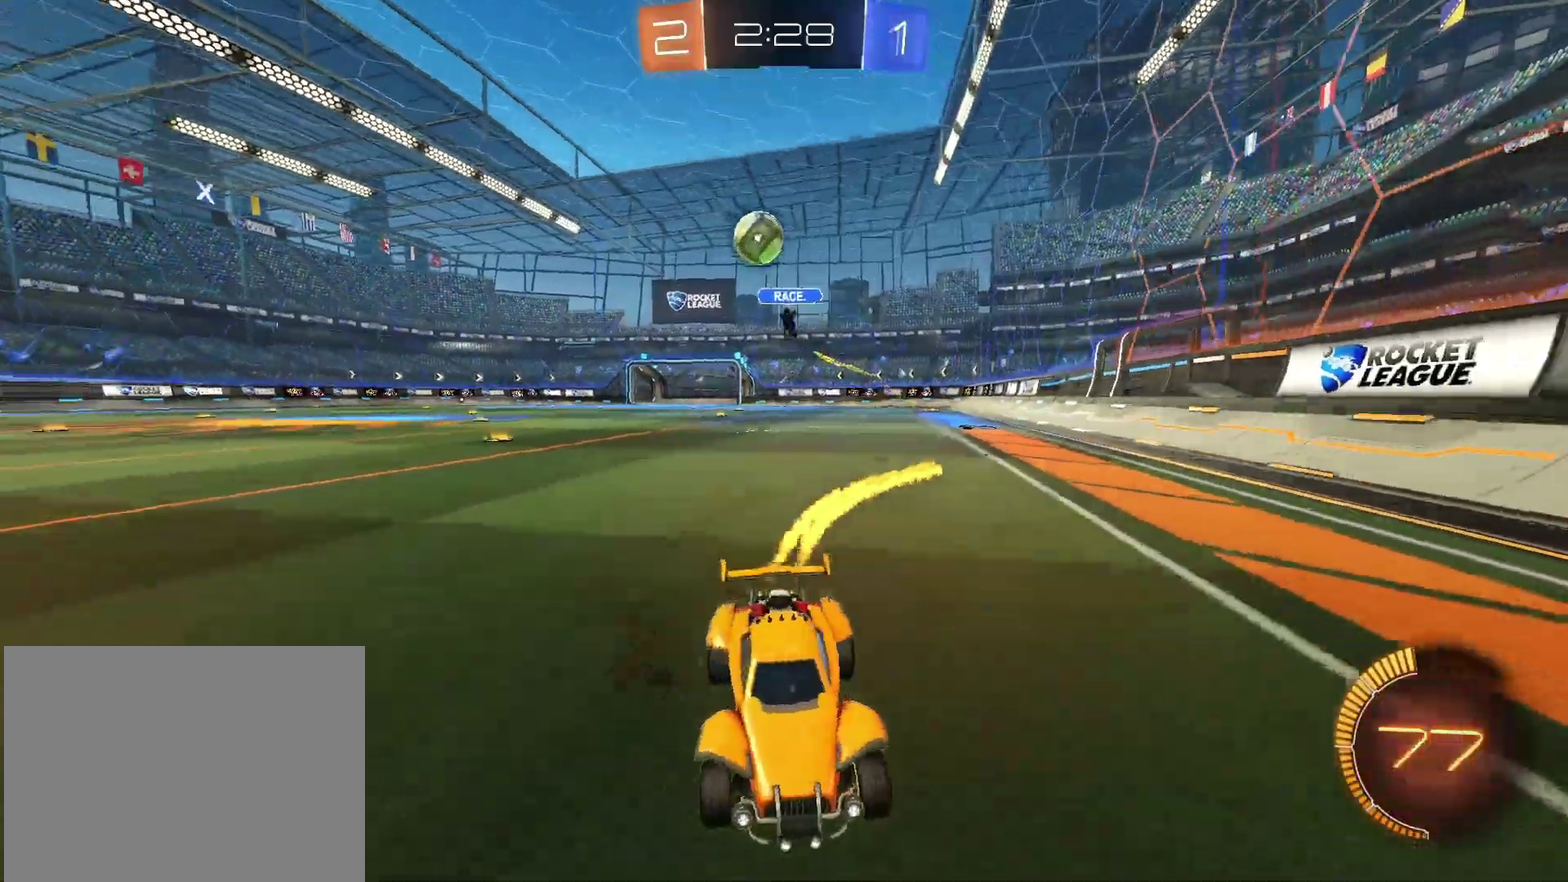
{"buttons": ["CIRCLE", "R2"], "left_stick": "up-right", "right_stick": "center", "events": [[250, "left_stick", "right"], [300, "left_stick", "up-right"]]}
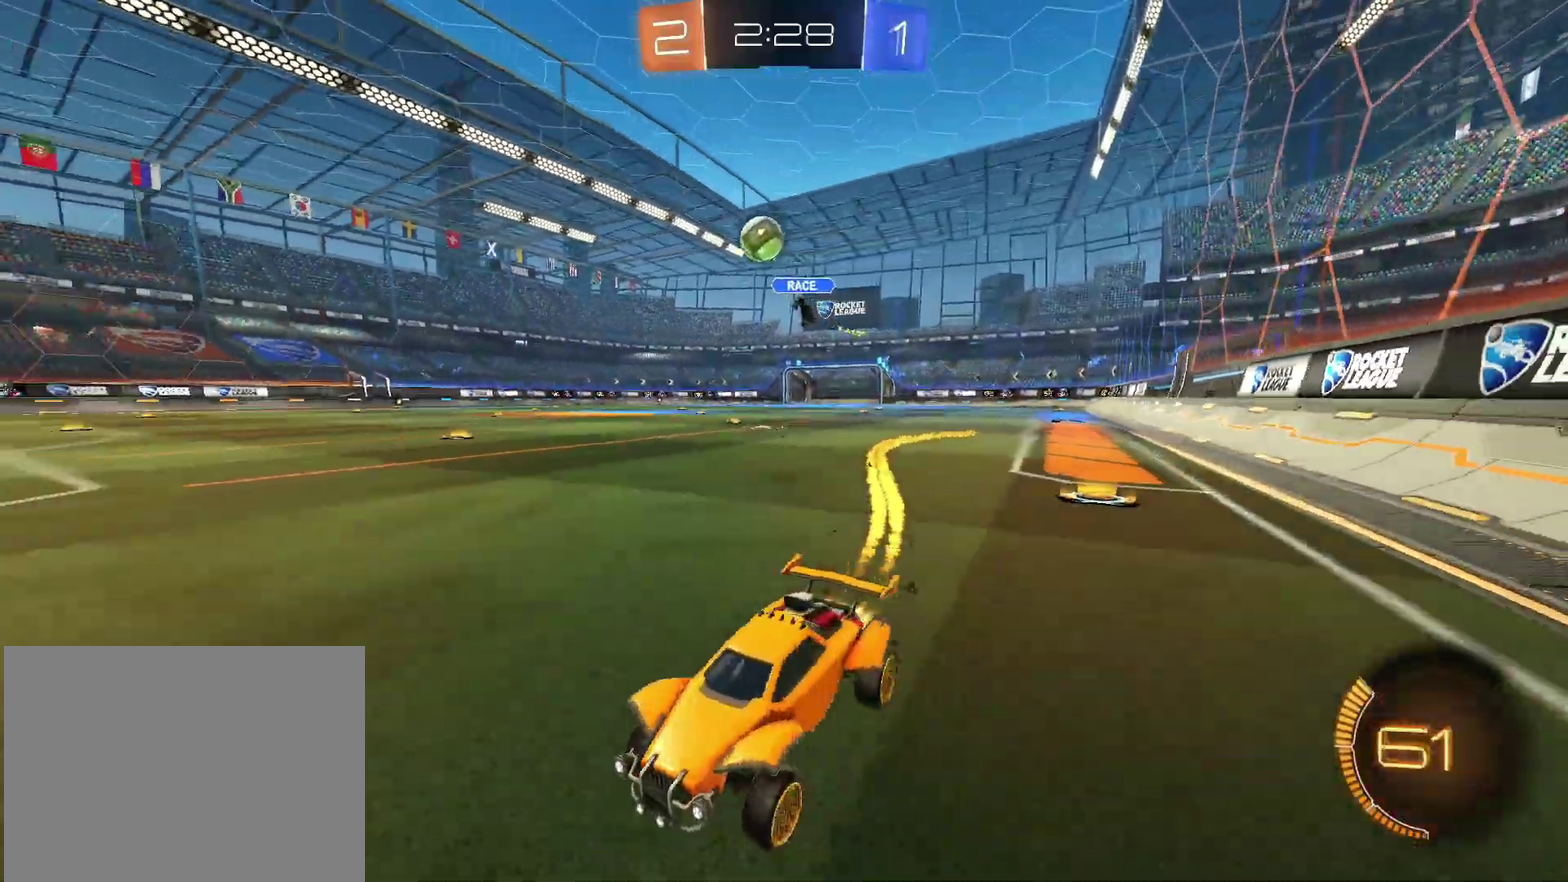
{"buttons": ["R2"], "left_stick": "center", "right_stick": "center", "events": [[400, "left_stick", "center"], [450, "CIRCLE", "up"]]}
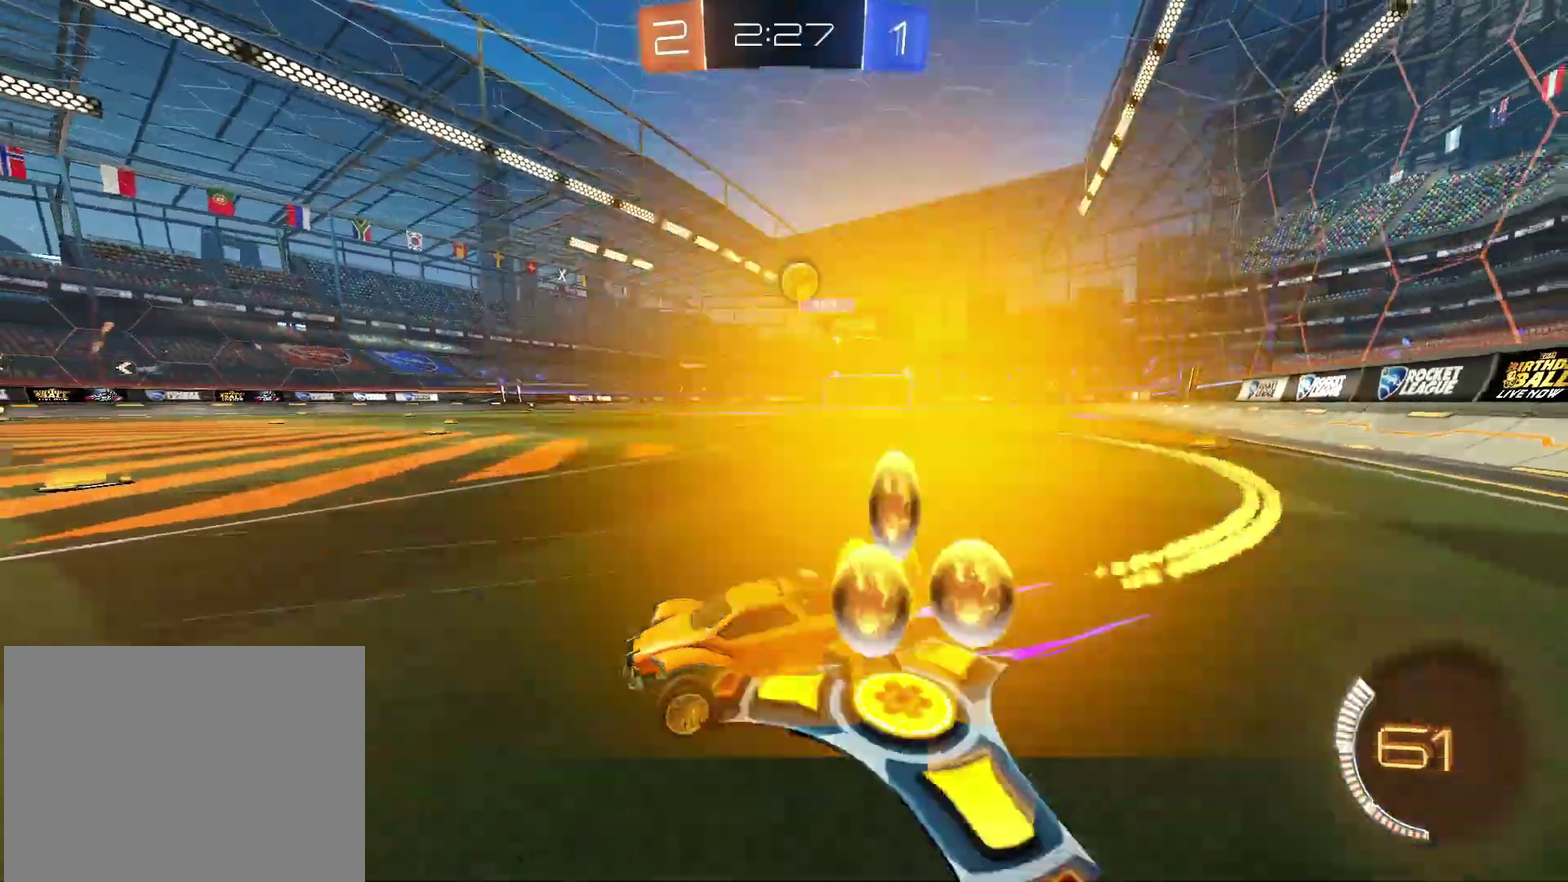
{"buttons": ["CROSS", "L2", "R2"], "left_stick": "down-right", "right_stick": "center", "events": [[183, "left_stick", "up-right"], [283, "left_stick", "center"], [333, "R2", "up"], [350, "left_stick", "up-right"], [367, "L2", "down"], [450, "CROSS", "down"], [450, "R2", "down"], [467, "left_stick", "down-right"]]}
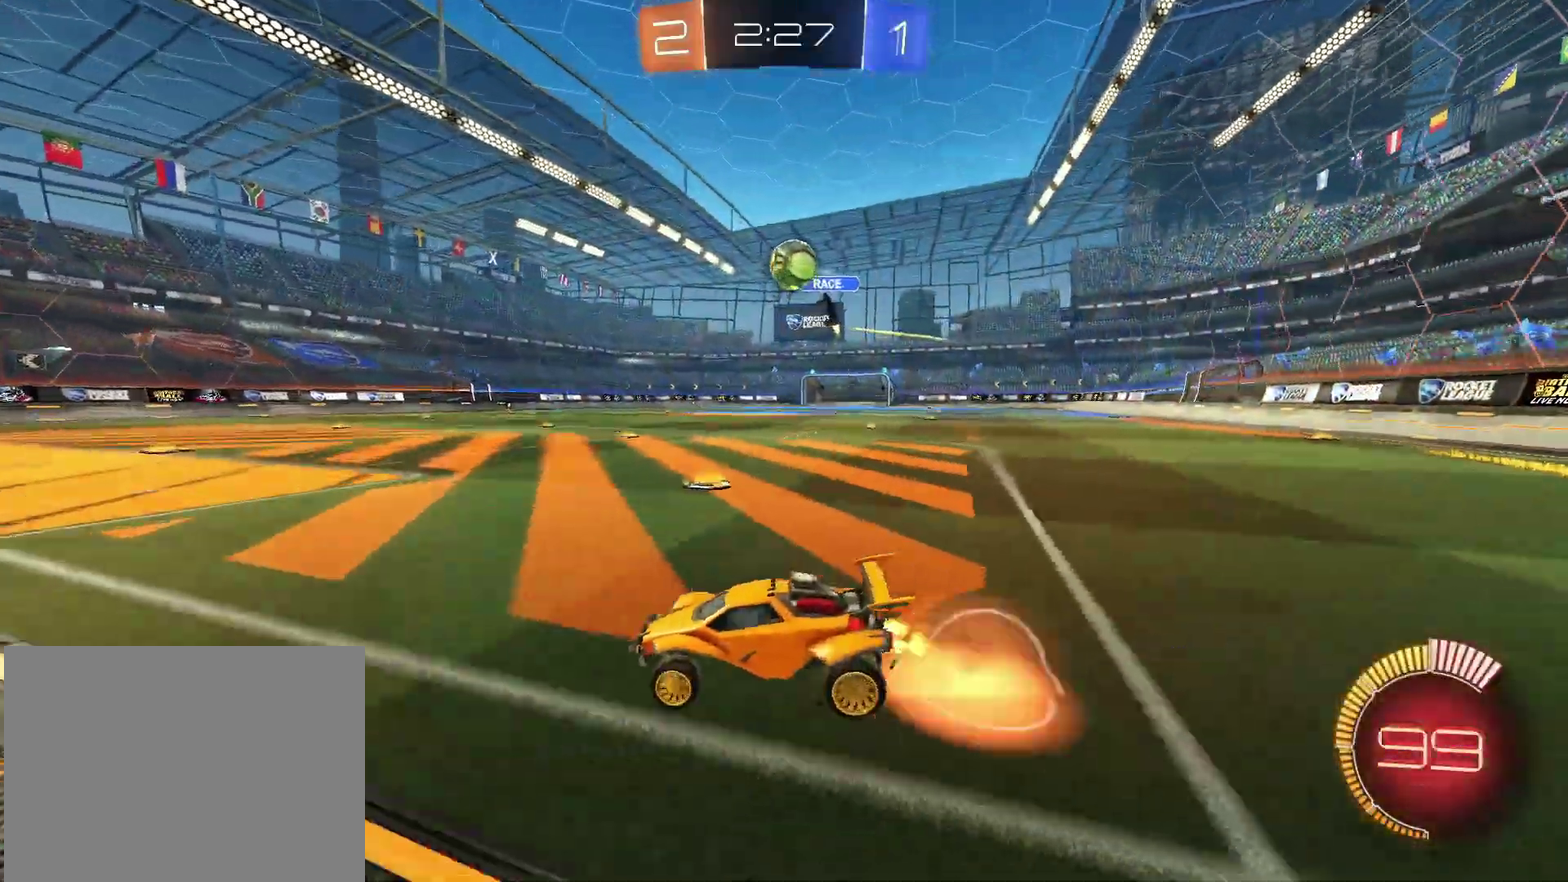
{"buttons": ["CIRCLE", "R2"], "left_stick": "center", "right_stick": "center", "events": [[17, "L2", "up"], [33, "left_stick", "down"], [167, "CROSS", "up"], [200, "CIRCLE", "down"], [233, "left_stick", "up-left"], [417, "left_stick", "center"]]}
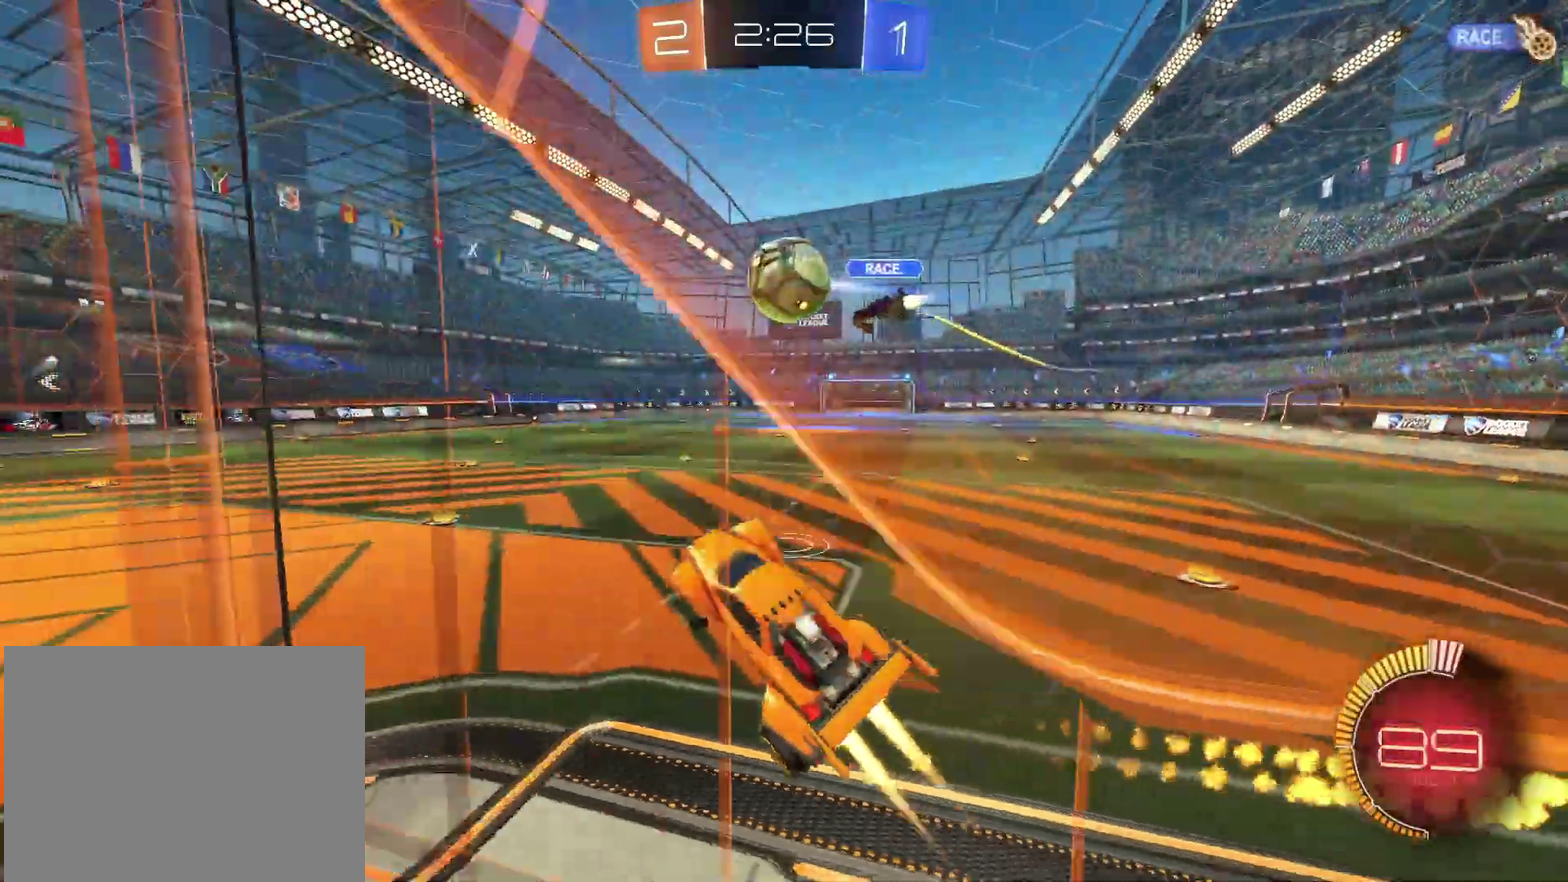
{"buttons": ["CROSS", "CIRCLE", "R2"], "left_stick": "up-right", "right_stick": "center", "events": [[33, "left_stick", "down-left"], [100, "left_stick", "center"], [217, "left_stick", "right"], [317, "left_stick", "down-right"], [383, "CROSS", "down"], [383, "left_stick", "up-right"]]}
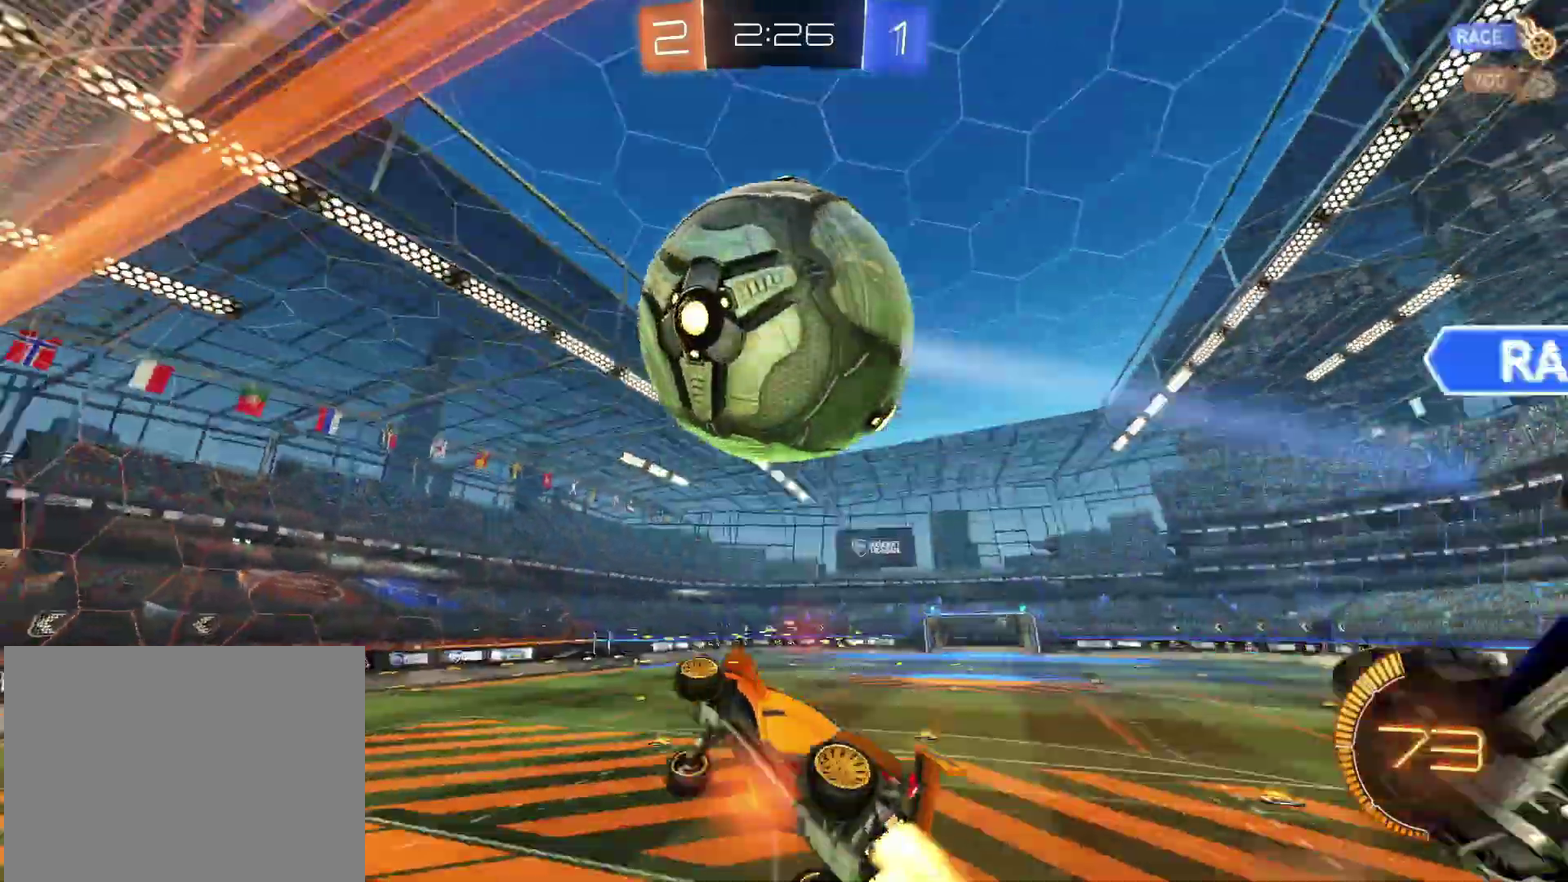
{"buttons": [], "left_stick": "center", "right_stick": "center", "events": [[17, "CROSS", "up"], [50, "left_stick", "right"], [100, "CIRCLE", "up"], [100, "left_stick", "down-right"], [150, "left_stick", "down"], [250, "left_stick", "down-left"], [267, "TRIANGLE", "down"], [350, "R2", "up"], [367, "TRIANGLE", "up"], [467, "left_stick", "center"]]}
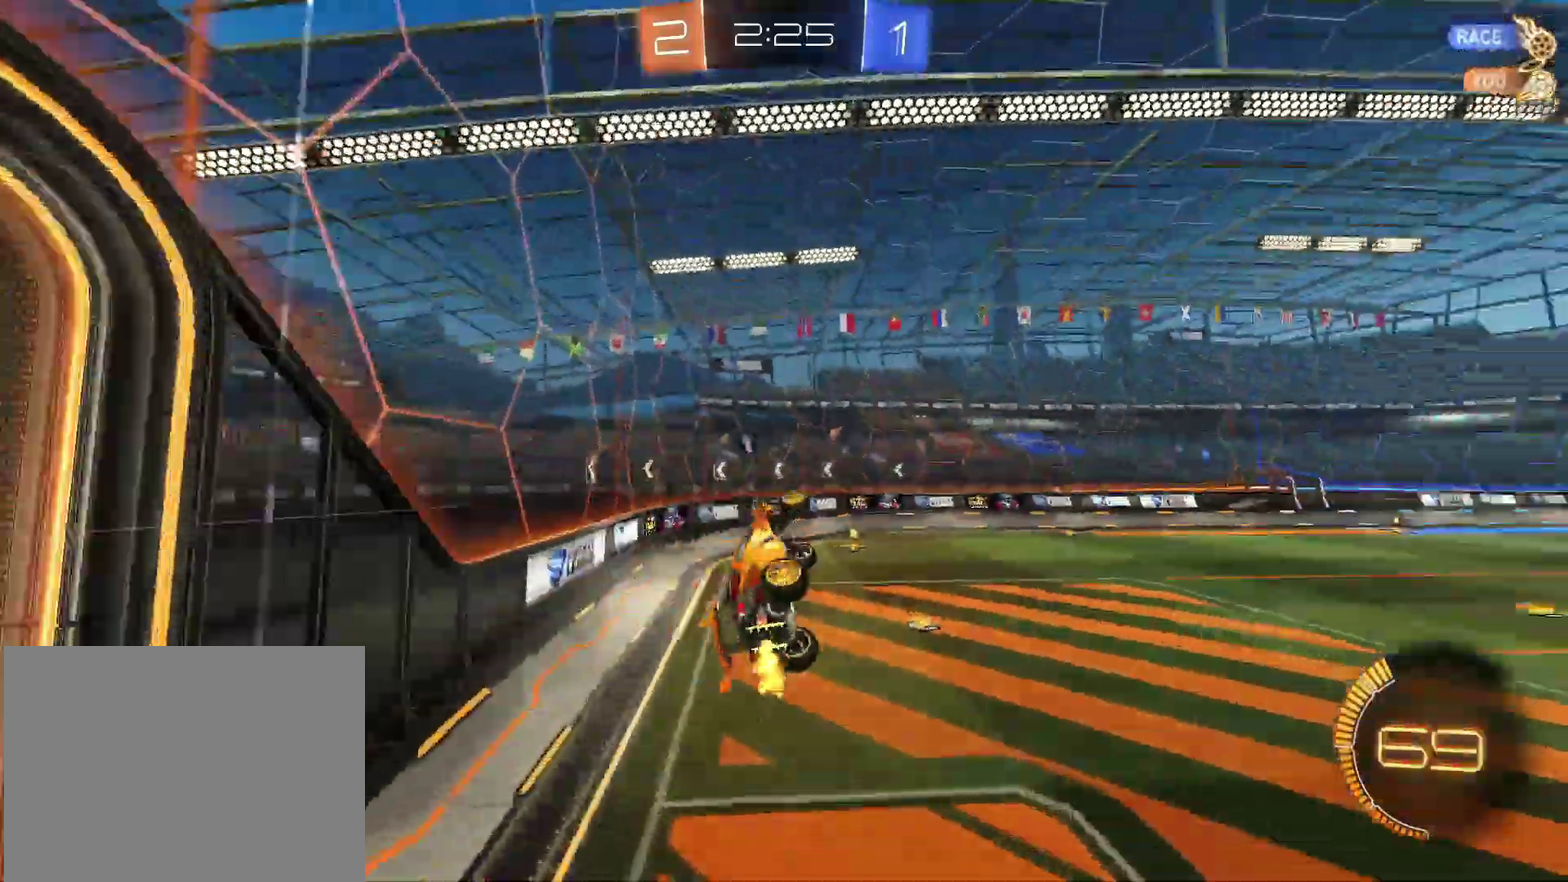
{"buttons": ["TRIANGLE"], "left_stick": "center", "right_stick": "center", "events": [[117, "left_stick", "up-right"], [183, "left_stick", "center"], [267, "left_stick", "left"], [317, "left_stick", "down-left"], [450, "left_stick", "center"], [483, "TRIANGLE", "down"]]}
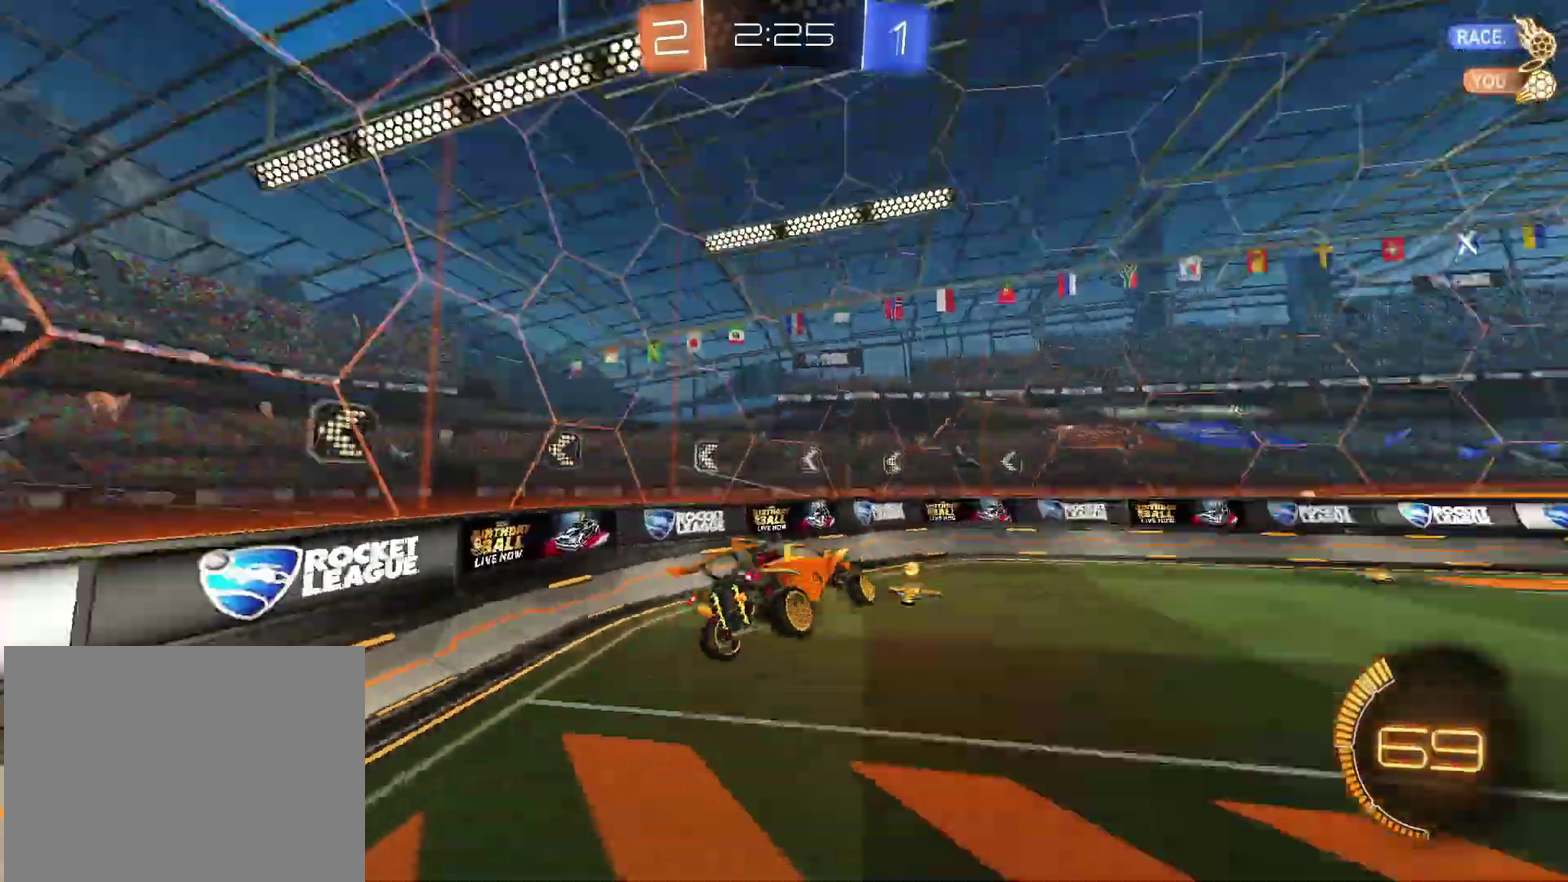
{"buttons": ["R2"], "left_stick": "left", "right_stick": "center", "events": [[50, "TRIANGLE", "up"], [100, "left_stick", "right"], [117, "R2", "down"], [200, "left_stick", "down"], [300, "left_stick", "center"], [400, "left_stick", "left"]]}
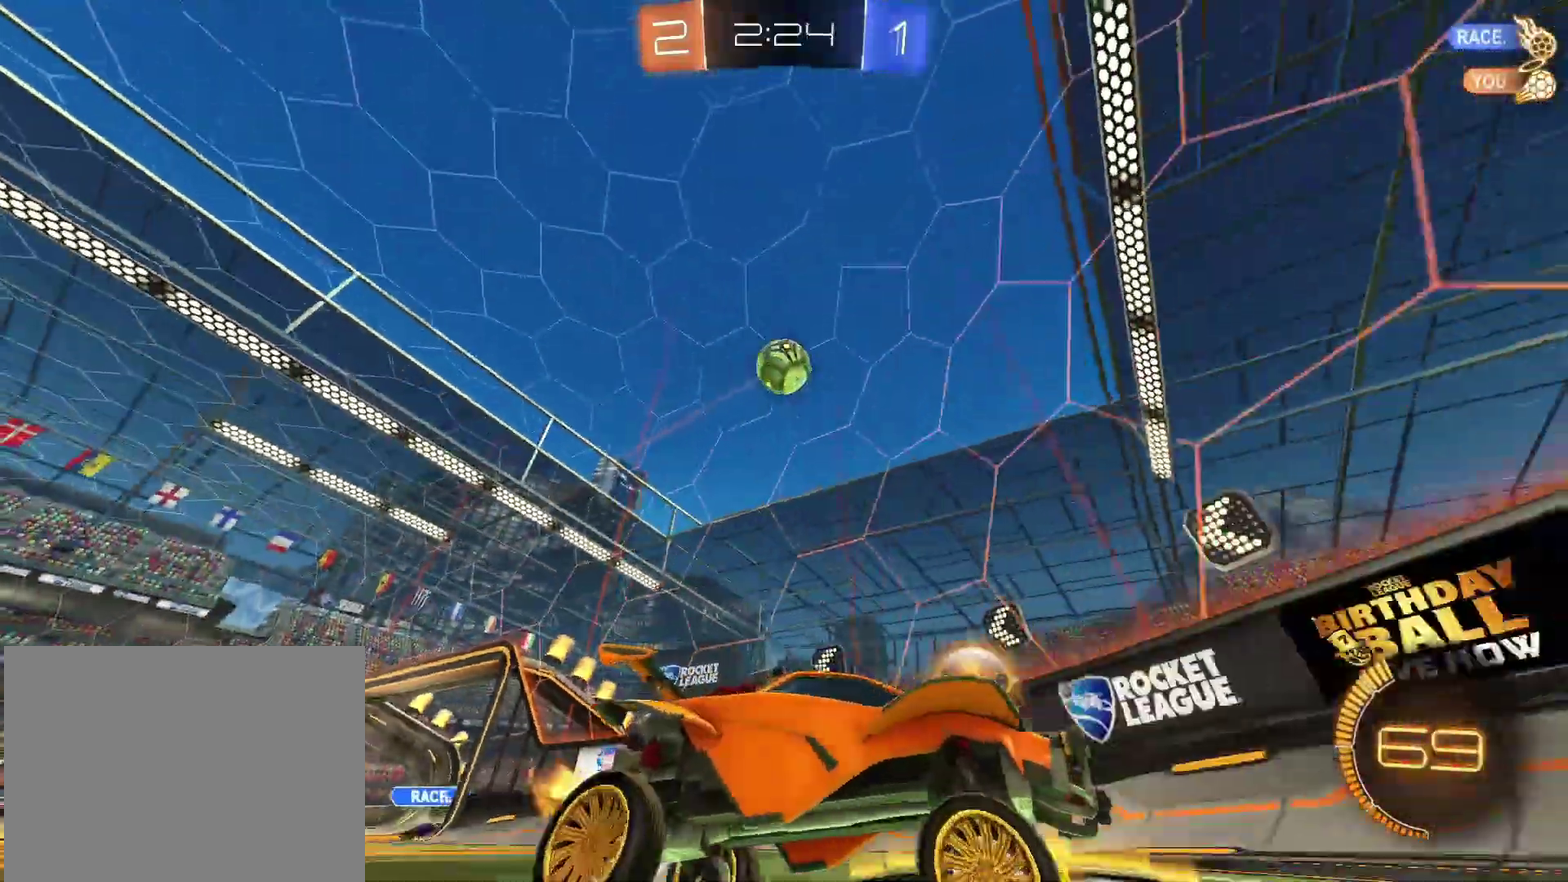
{"buttons": ["R2"], "left_stick": "right", "right_stick": "center", "events": [[50, "L2", "down"], [50, "R2", "up"], [200, "L2", "up"], [200, "left_stick", "center"], [233, "R2", "down"], [317, "left_stick", "right"]]}
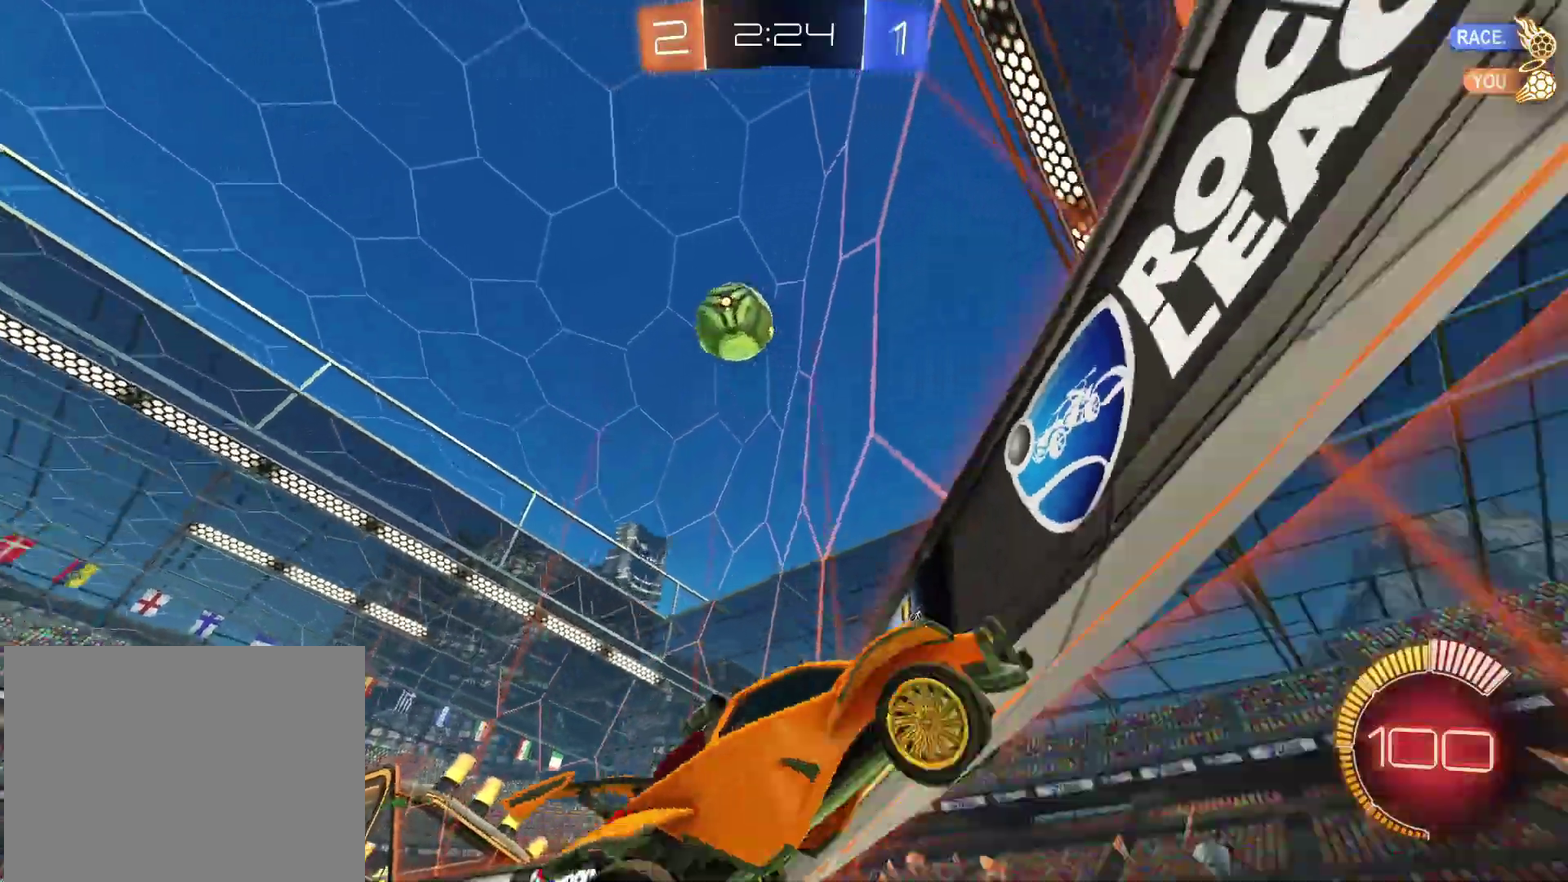
{"buttons": ["R2"], "left_stick": "up-right", "right_stick": "center", "events": [[33, "left_stick", "up-right"]]}
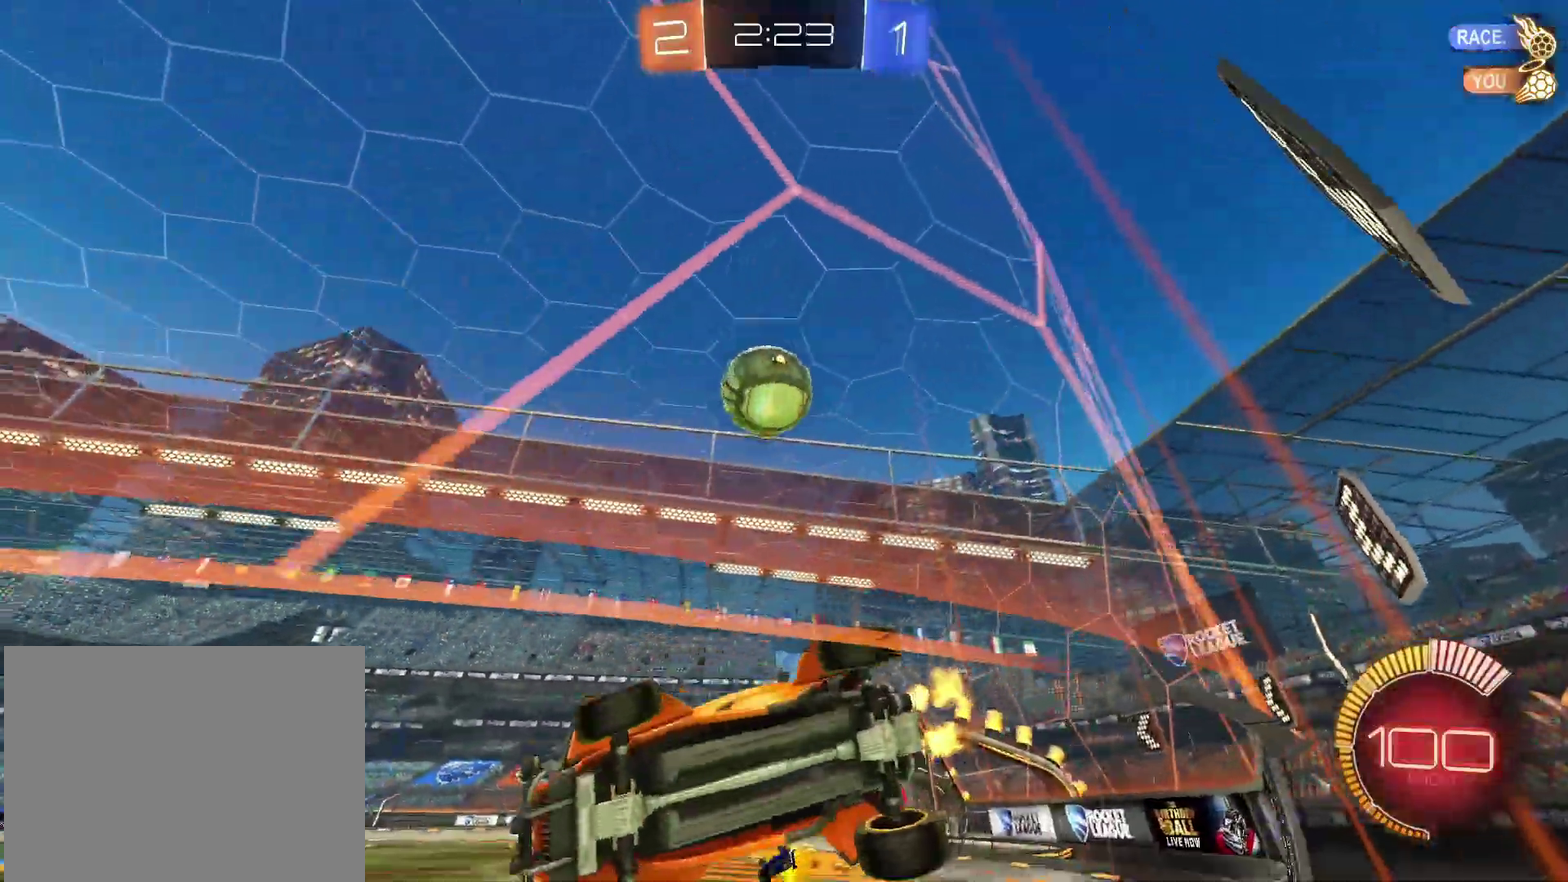
{"buttons": [], "left_stick": "center", "right_stick": "center", "events": [[150, "L2", "down"], [150, "R2", "up"], [183, "left_stick", "center"], [267, "L2", "up"]]}
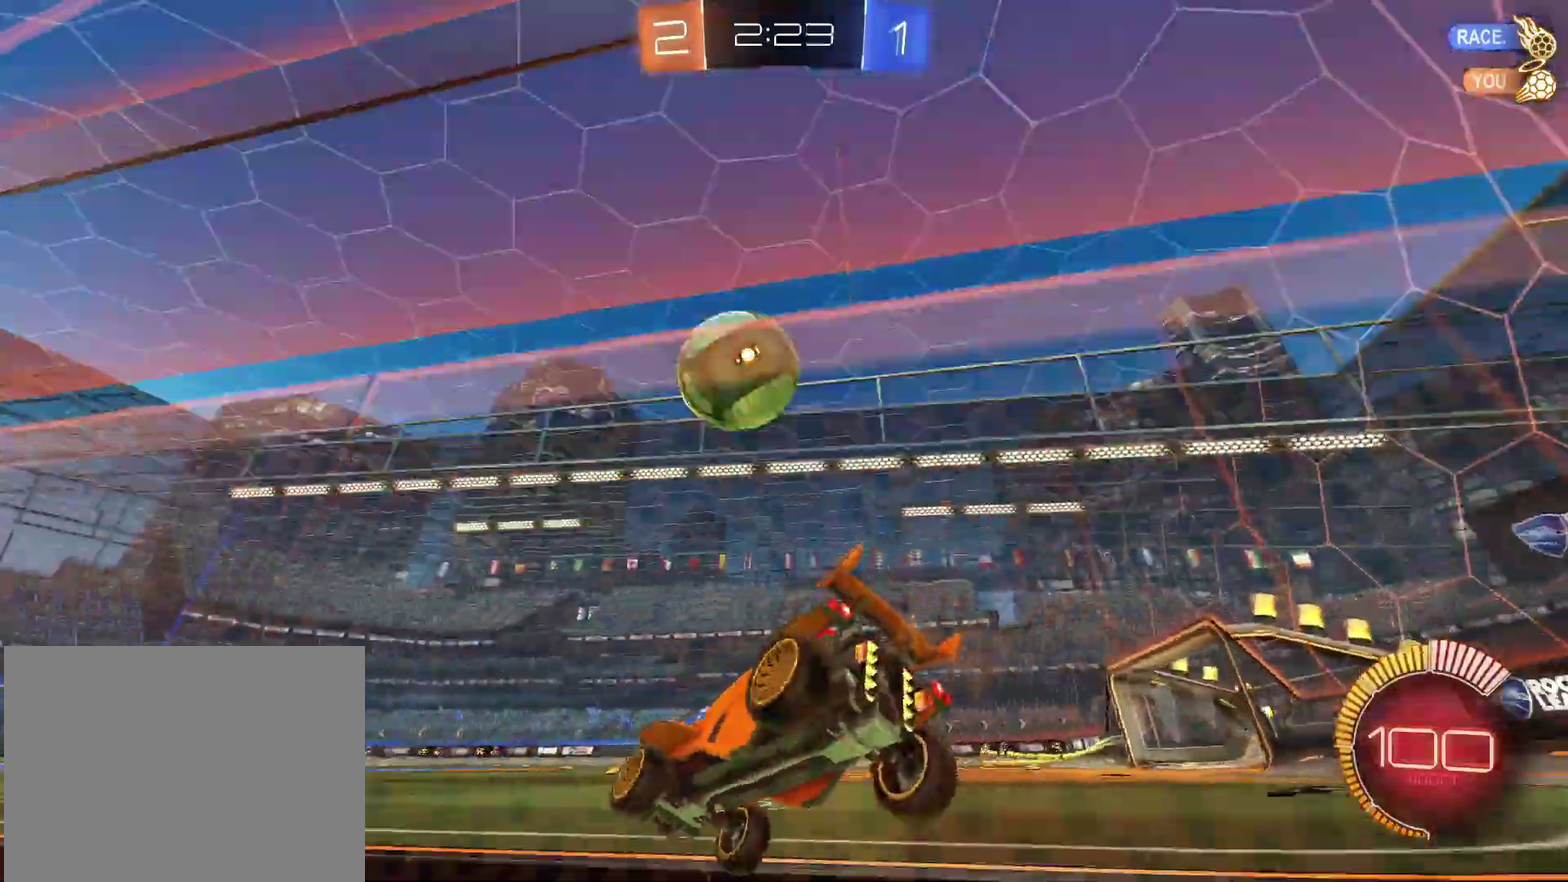
{"buttons": ["R2"], "left_stick": "center", "right_stick": "center", "events": [[83, "R2", "down"], [200, "left_stick", "left"], [233, "R2", "up"], [383, "R2", "down"], [483, "left_stick", "center"]]}
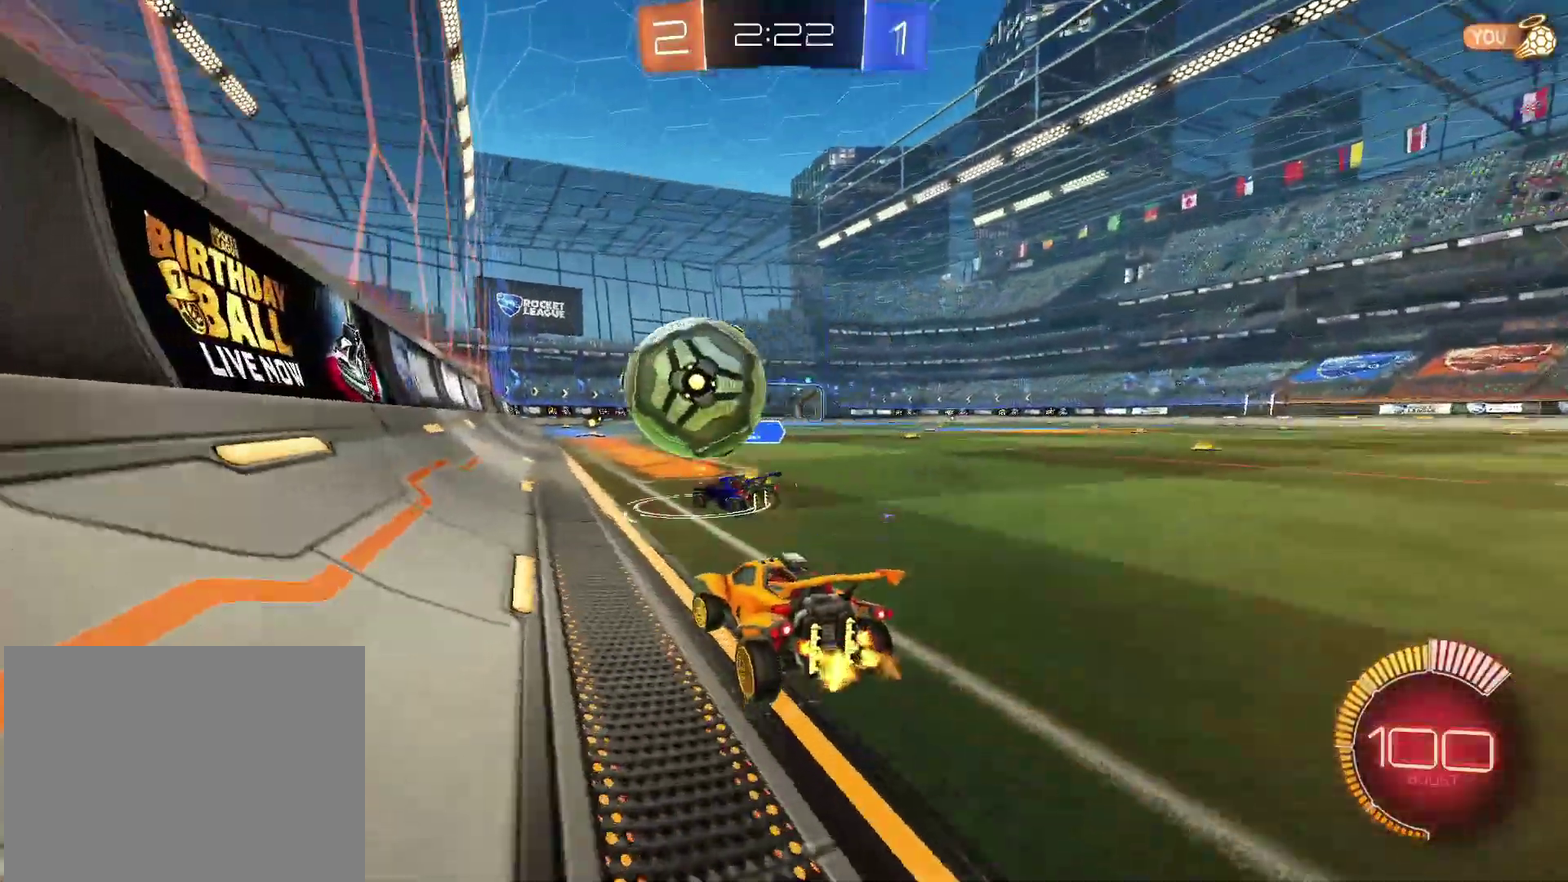
{"buttons": ["CIRCLE", "R2"], "left_stick": "up-right", "right_stick": "center", "events": [[183, "CIRCLE", "down"], [483, "left_stick", "up-right"]]}
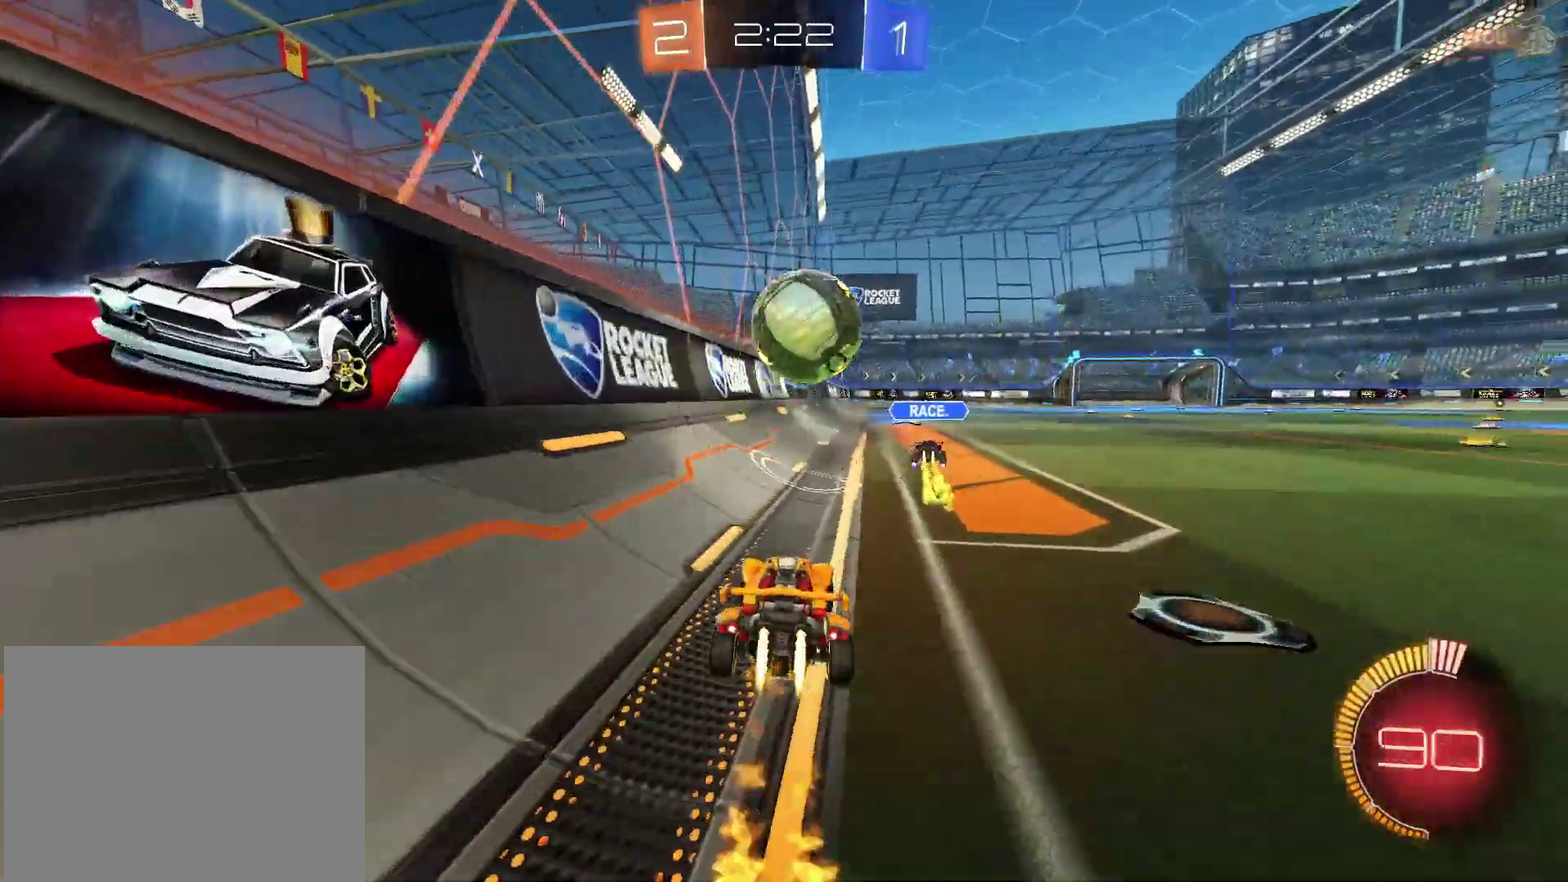
{"buttons": ["R2"], "left_stick": "center", "right_stick": "center", "events": [[67, "left_stick", "center"], [233, "left_stick", "right"], [350, "left_stick", "center"], [433, "CIRCLE", "up"]]}
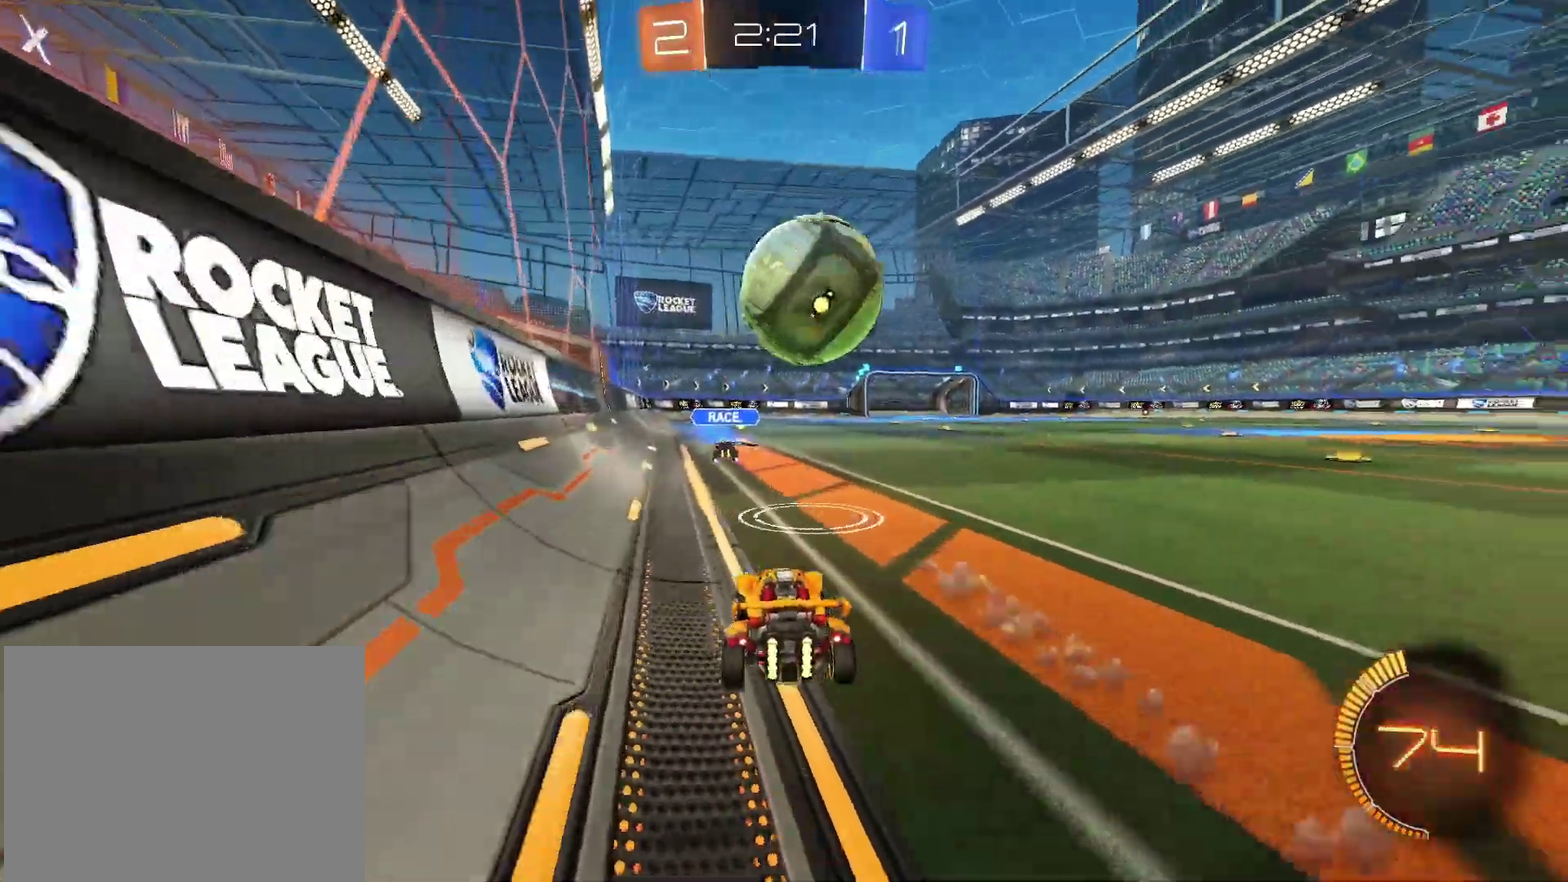
{"buttons": [], "left_stick": "center", "right_stick": "center", "events": [[17, "left_stick", "right"], [33, "TRIANGLE", "down"], [117, "TRIANGLE", "up"], [117, "left_stick", "center"], [250, "R2", "up"], [417, "left_stick", "right"], [483, "left_stick", "center"]]}
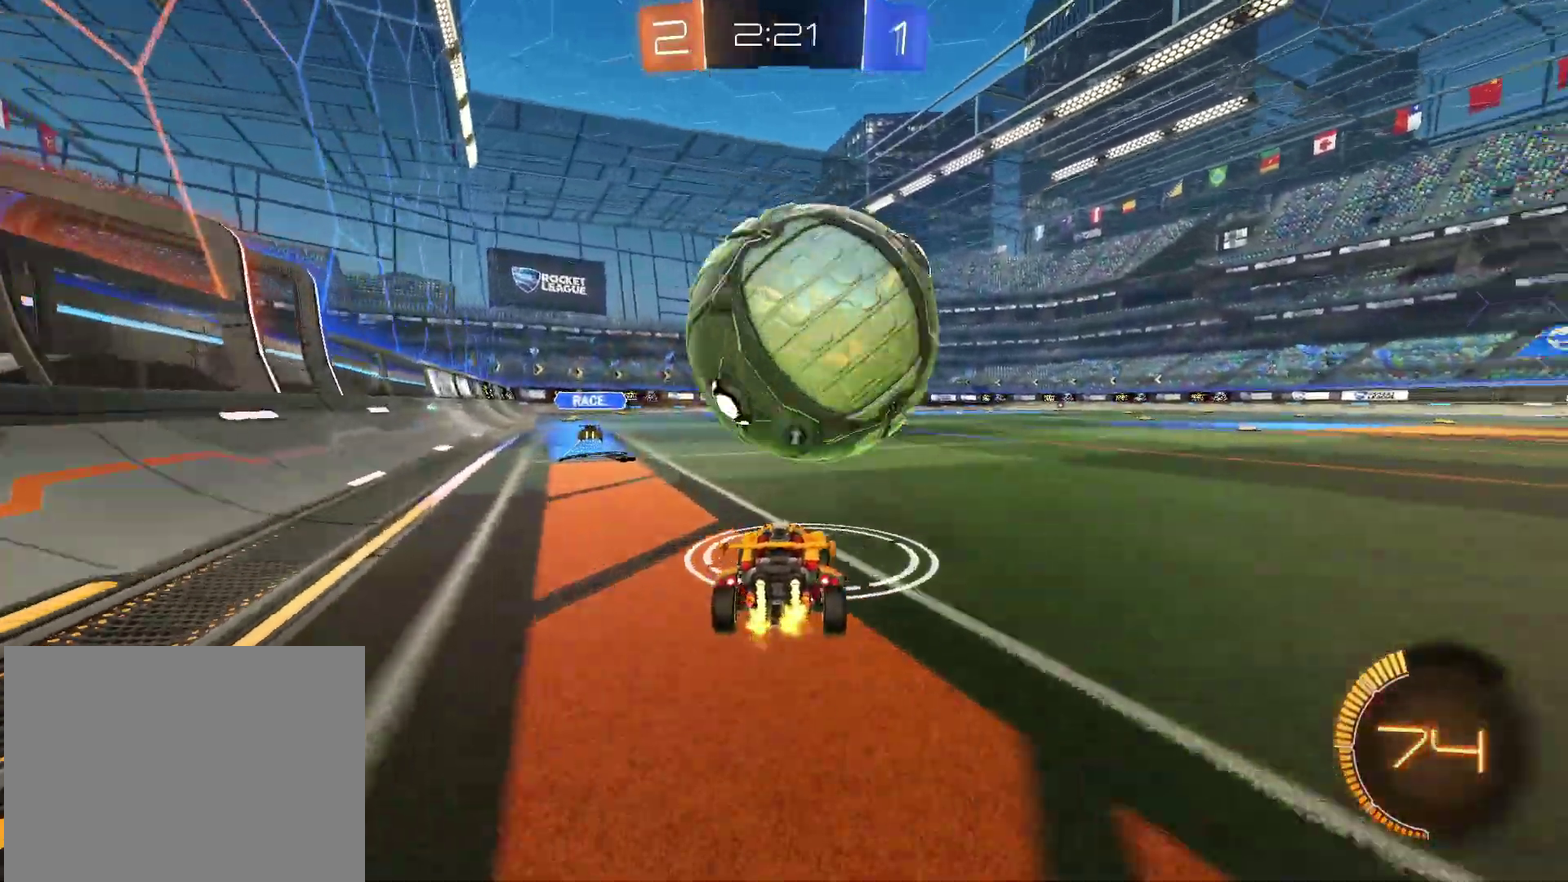
{"buttons": [], "left_stick": "center", "right_stick": "center", "events": [[133, "R2", "down"], [317, "R2", "up"]]}
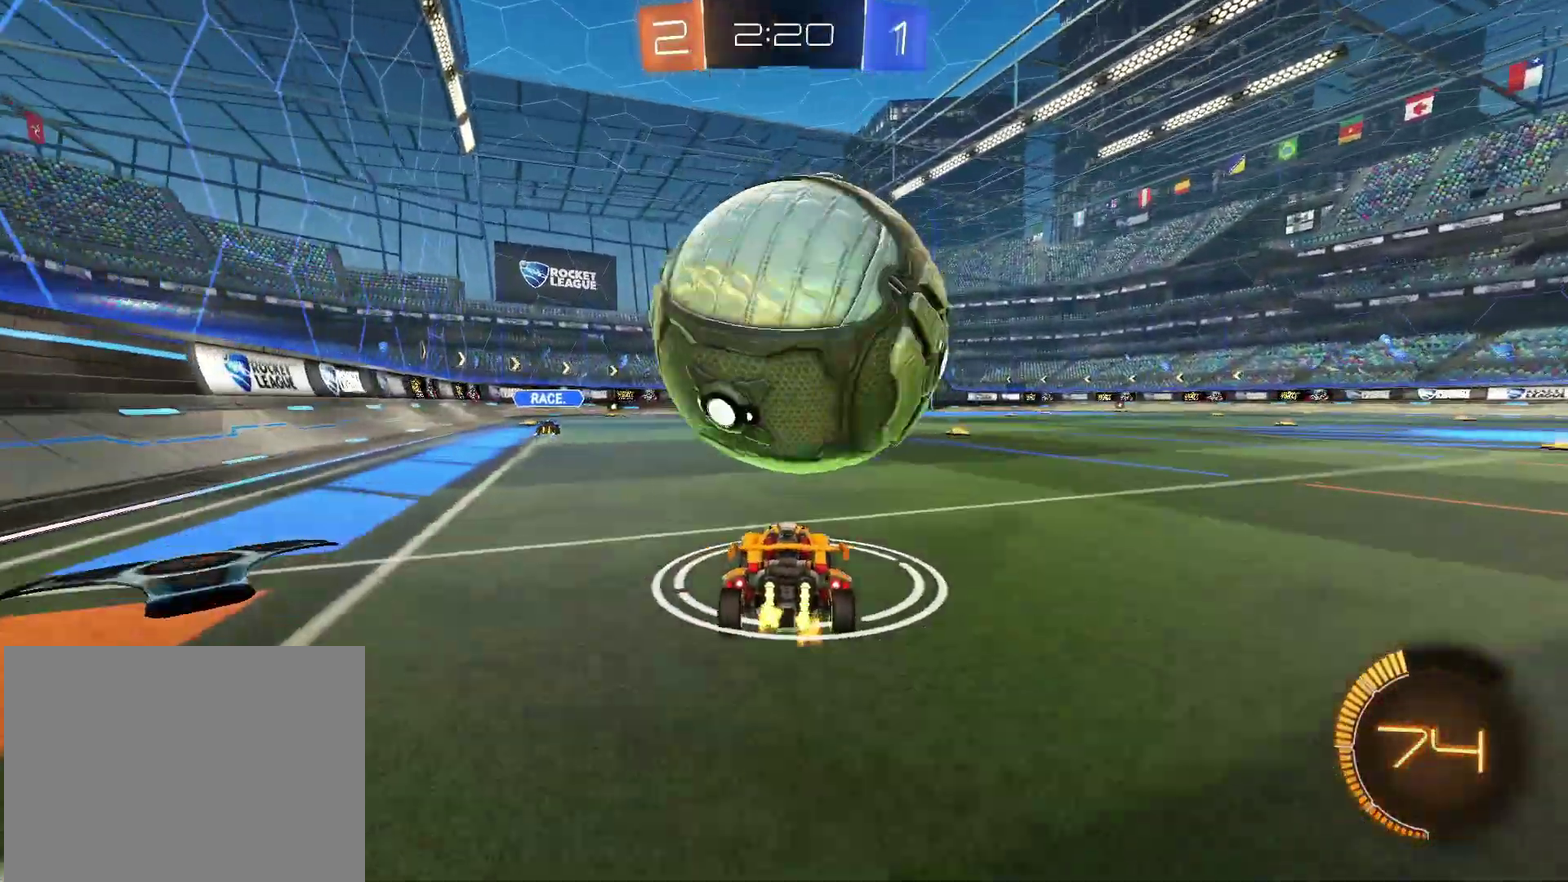
{"buttons": ["CIRCLE", "R2"], "left_stick": "center", "right_stick": "center", "events": [[133, "R2", "down"], [183, "left_stick", "up-right"], [300, "left_stick", "center"], [483, "CIRCLE", "down"]]}
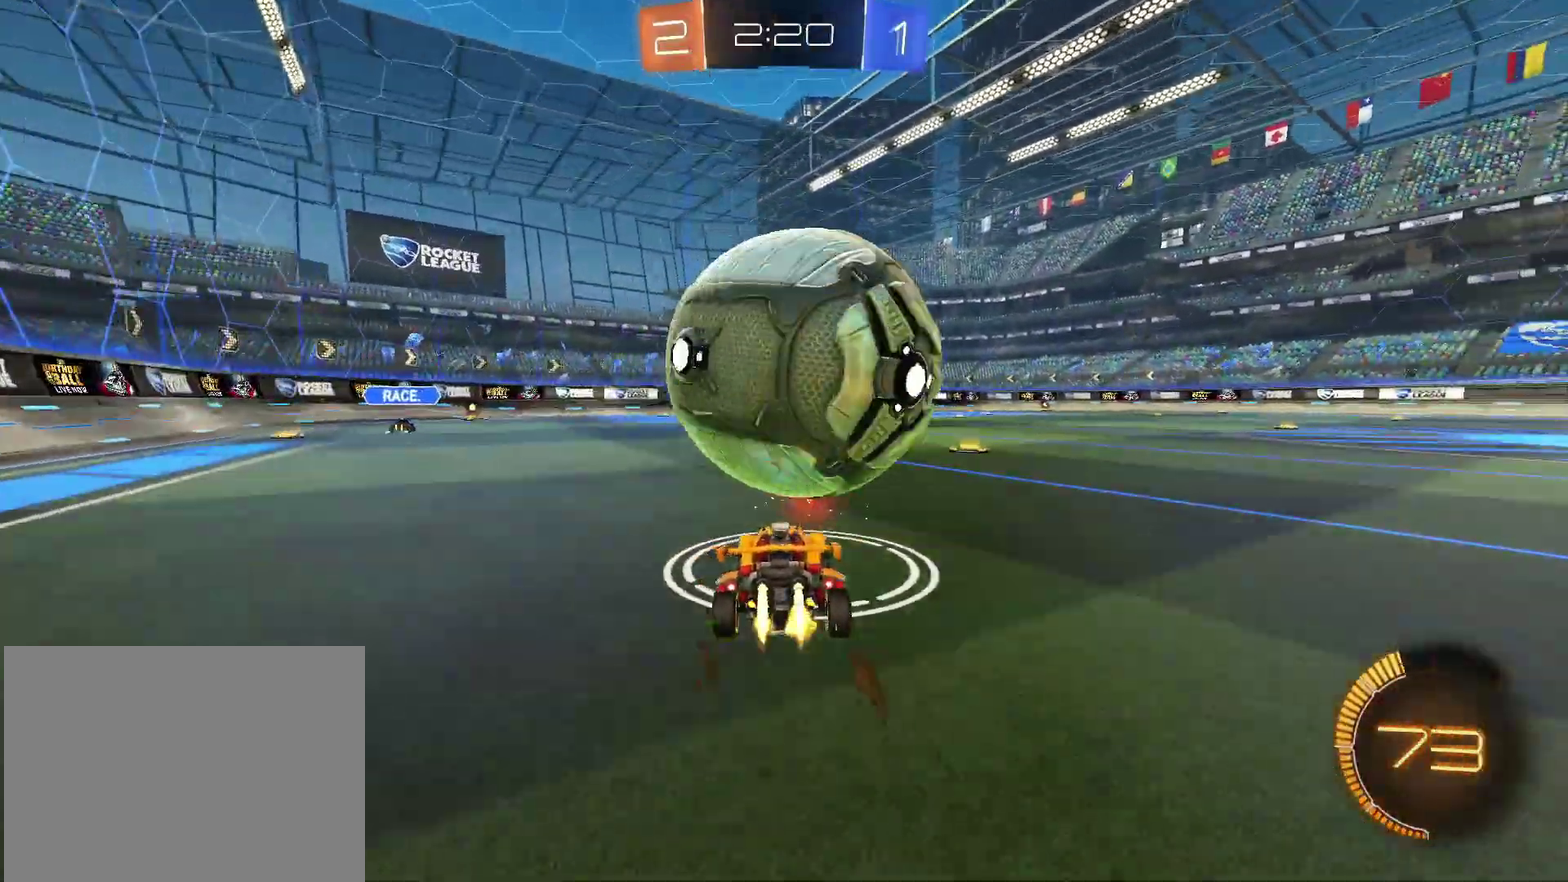
{"buttons": ["CROSS"], "left_stick": "down", "right_stick": "center", "events": [[250, "CIRCLE", "up"], [300, "R2", "up"], [417, "left_stick", "down"], [433, "CROSS", "down"]]}
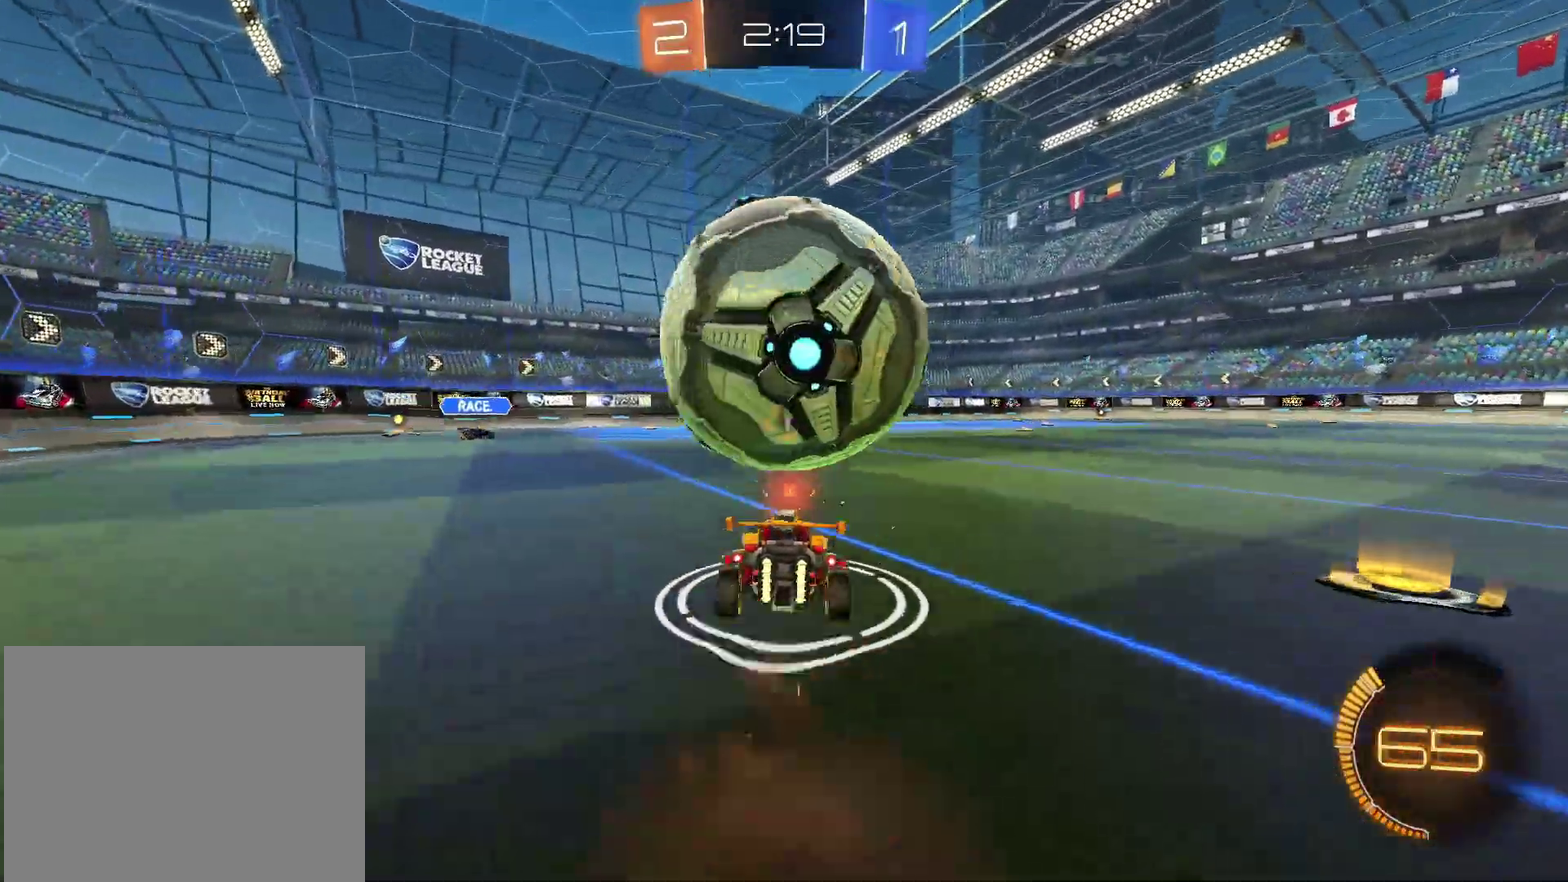
{"buttons": ["CROSS", "CIRCLE", "SQUARE", "R2"], "left_stick": "up-left", "right_stick": "center", "events": [[100, "CROSS", "up"], [117, "left_stick", "center"], [183, "CROSS", "down"], [200, "left_stick", "down"], [250, "R2", "down"], [250, "left_stick", "down-left"], [300, "SQUARE", "down"], [400, "left_stick", "left"], [417, "CIRCLE", "down"], [483, "left_stick", "up-left"]]}
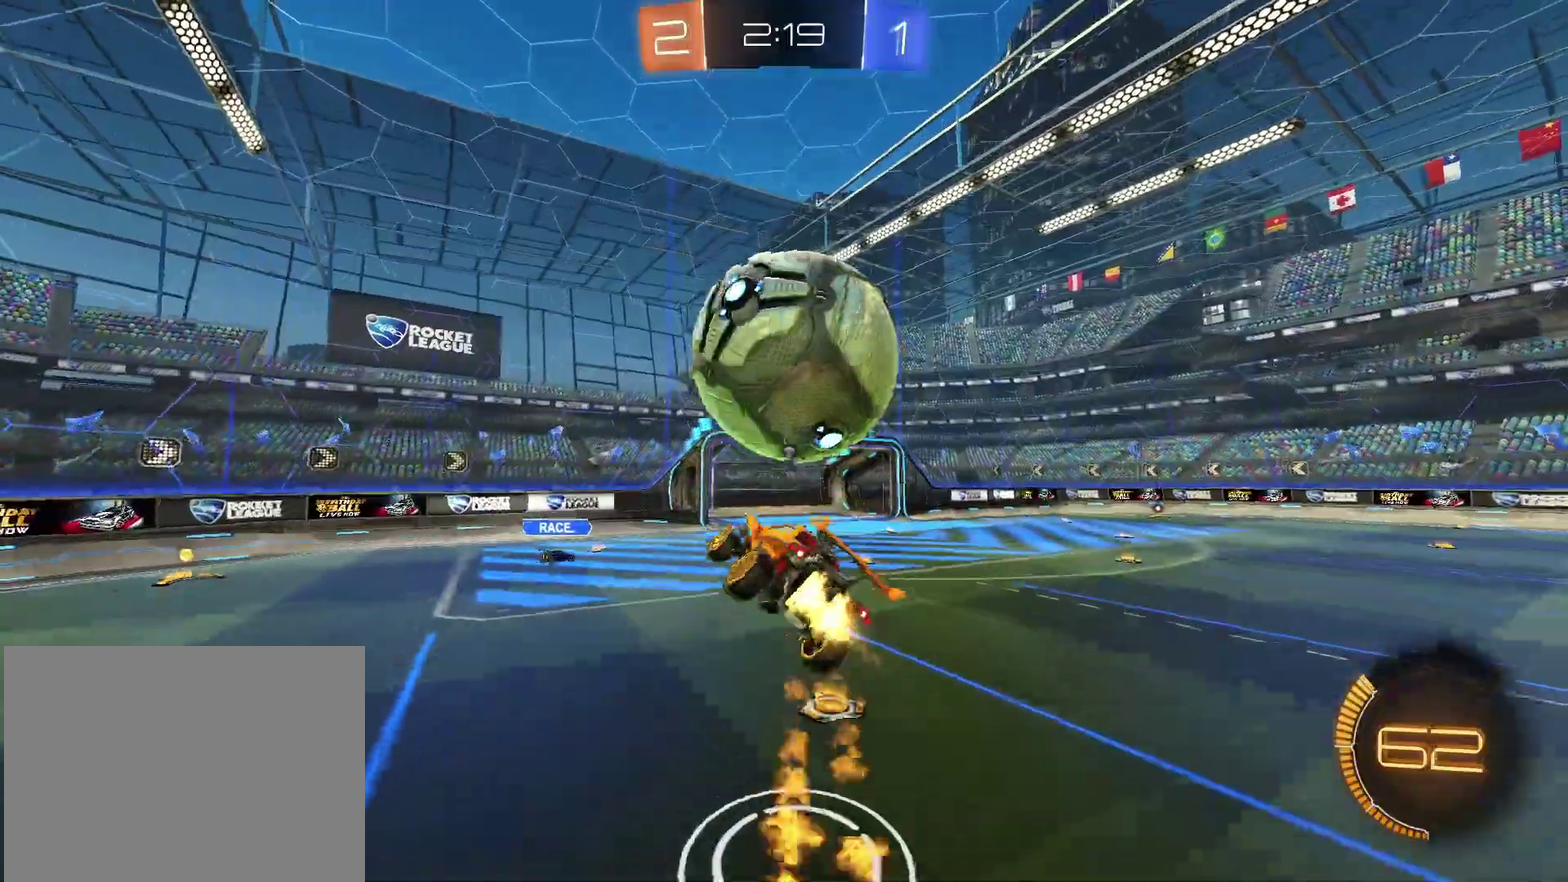
{"buttons": ["CROSS", "SQUARE", "R2"], "left_stick": "up", "right_stick": "center", "events": [[33, "left_stick", "up"], [100, "left_stick", "up-right"], [150, "left_stick", "right"], [233, "left_stick", "center"], [283, "CIRCLE", "up"], [283, "left_stick", "up"], [350, "left_stick", "up-left"], [483, "left_stick", "up"]]}
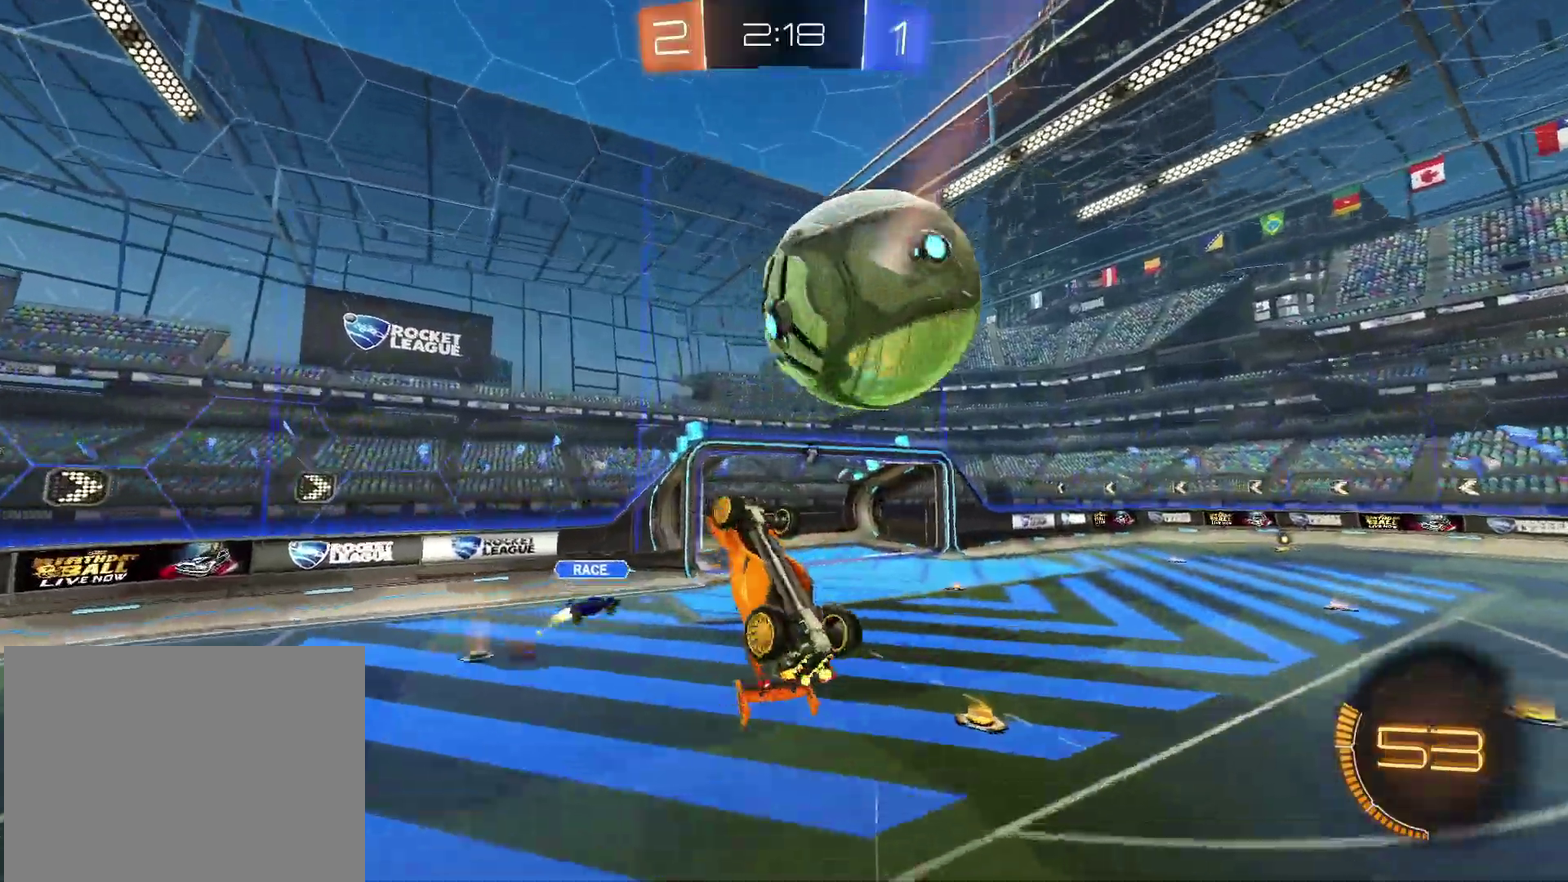
{"buttons": ["CIRCLE", "R2"], "left_stick": "up", "right_stick": "center", "events": [[33, "CIRCLE", "down"], [33, "left_stick", "up-right"], [133, "left_stick", "down-left"], [250, "SQUARE", "up"], [300, "CROSS", "up"], [300, "left_stick", "up-left"], [417, "left_stick", "up"]]}
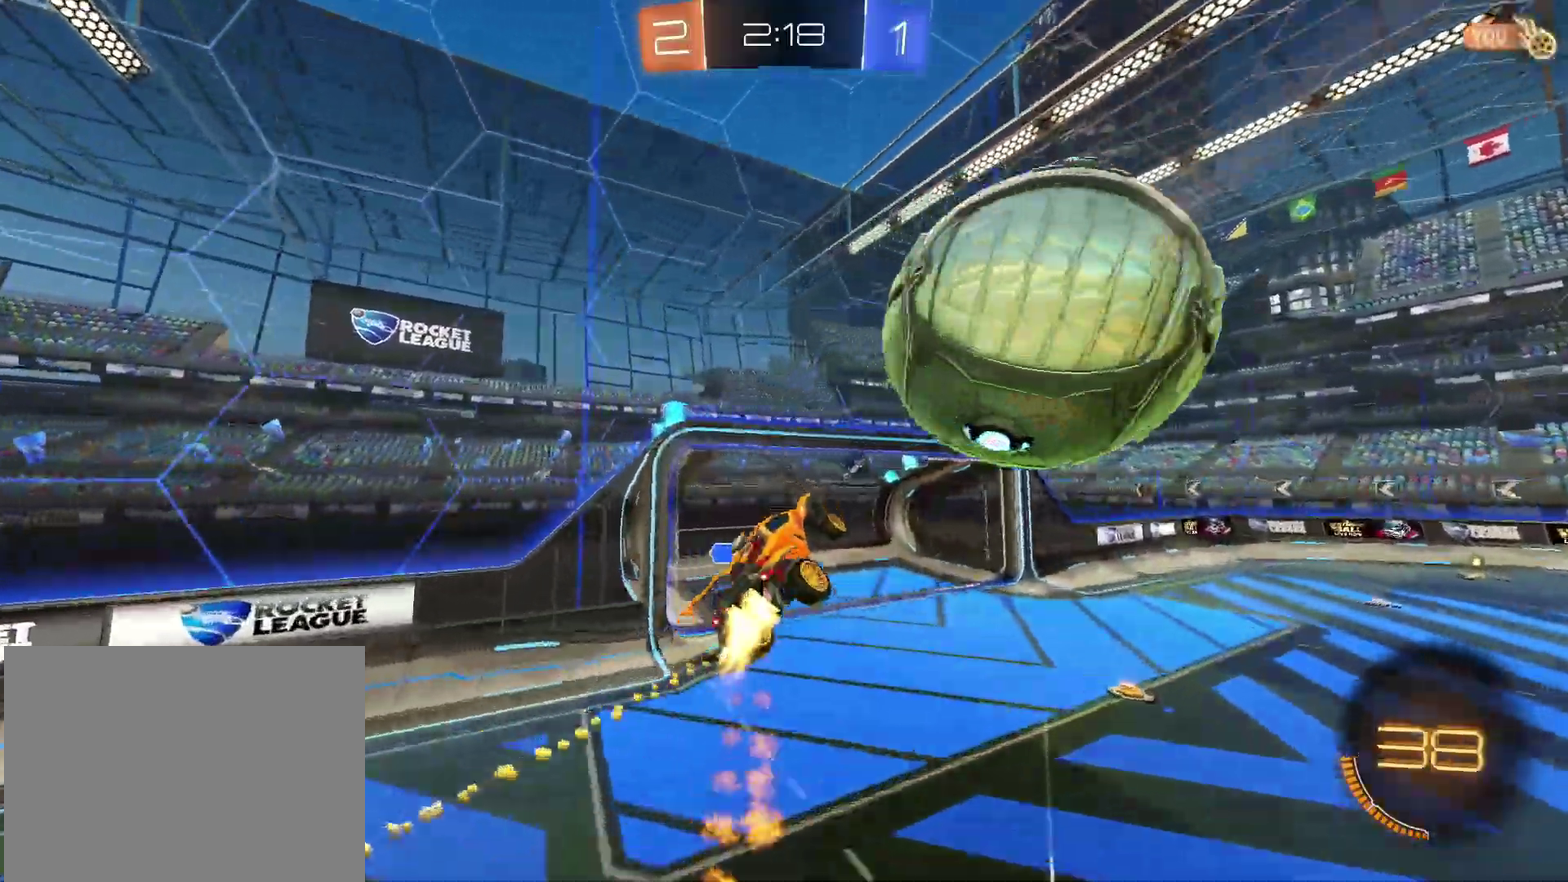
{"buttons": ["R2"], "left_stick": "right", "right_stick": "center", "events": [[17, "left_stick", "up-left"], [67, "left_stick", "center"], [133, "TRIANGLE", "down"], [217, "left_stick", "up-right"], [250, "TRIANGLE", "up"], [333, "CIRCLE", "up"], [367, "left_stick", "right"]]}
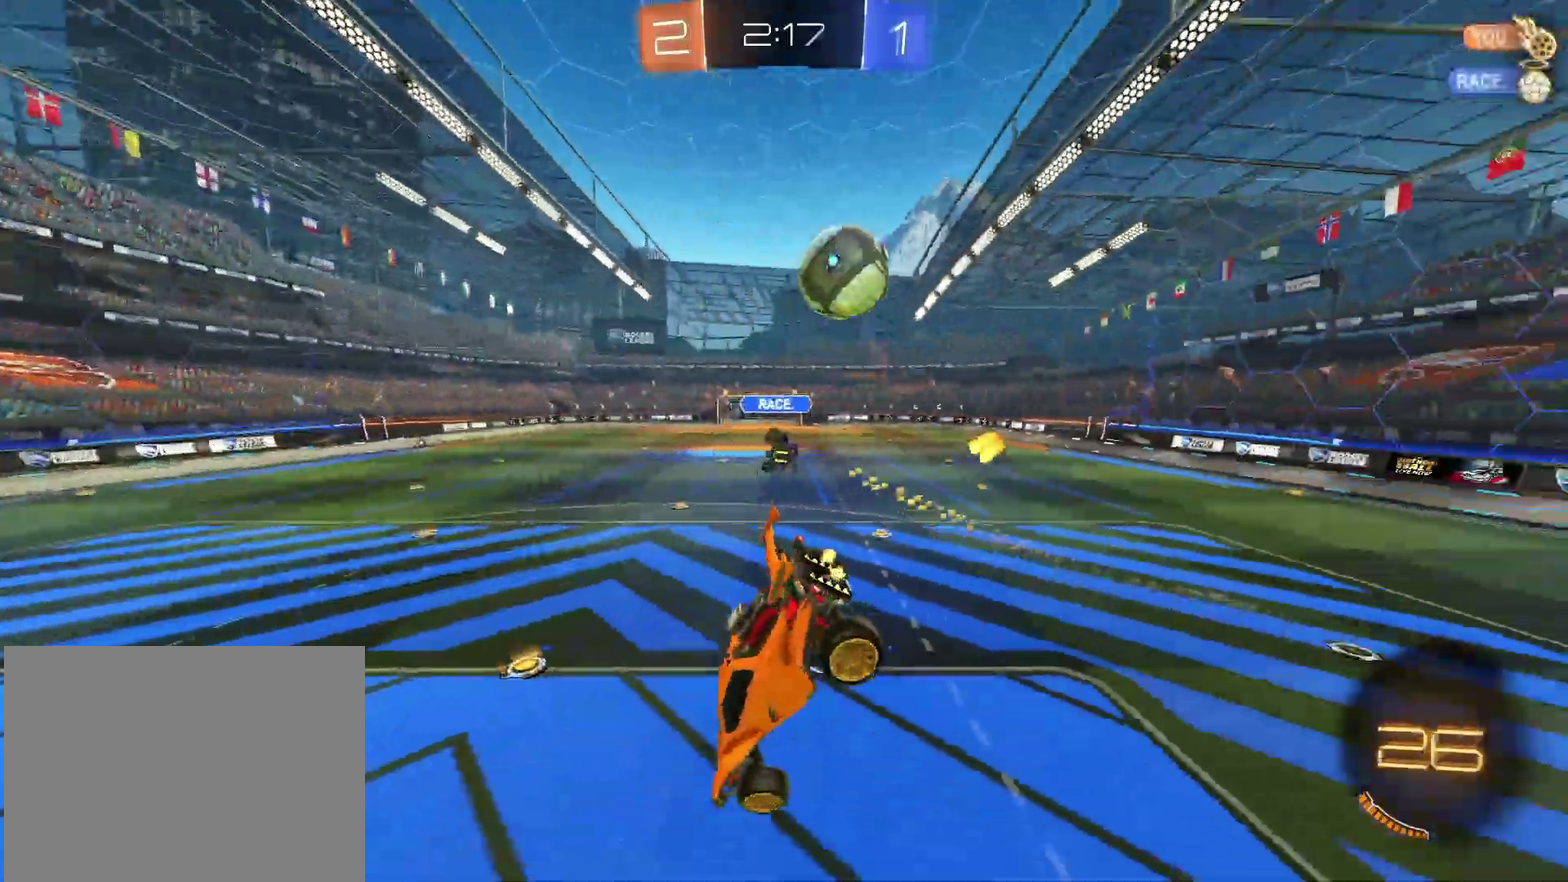
{"buttons": ["R2"], "left_stick": "center", "right_stick": "center", "events": [[167, "left_stick", "down-right"], [217, "left_stick", "down"], [400, "left_stick", "down-left"], [450, "left_stick", "center"]]}
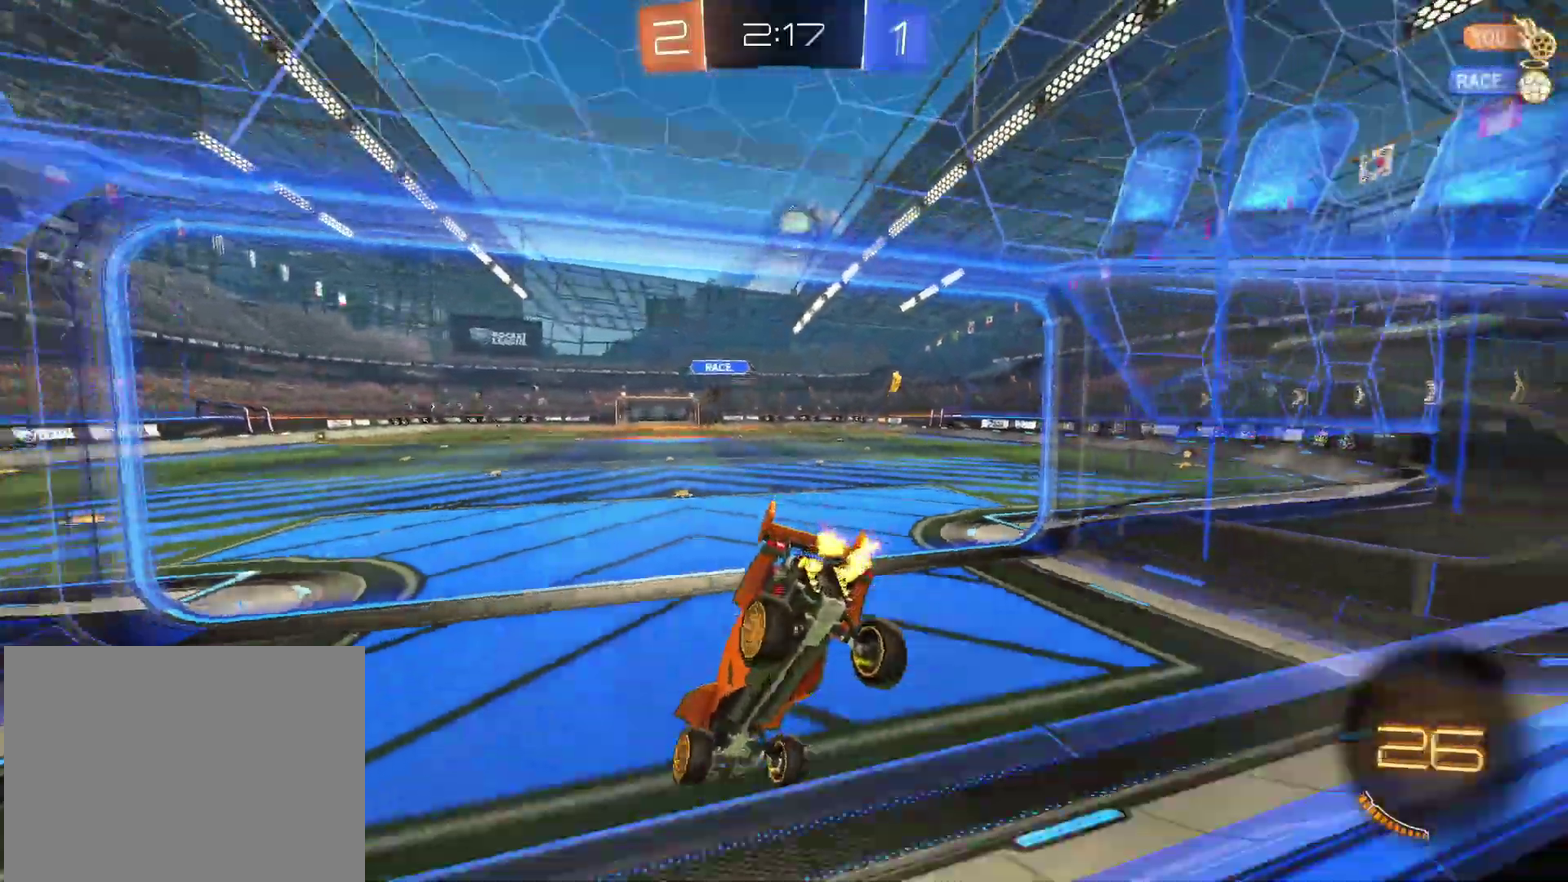
{"buttons": ["L2"], "left_stick": "up-right", "right_stick": "center", "events": [[433, "R2", "up"], [467, "left_stick", "up-right"], [483, "L2", "down"]]}
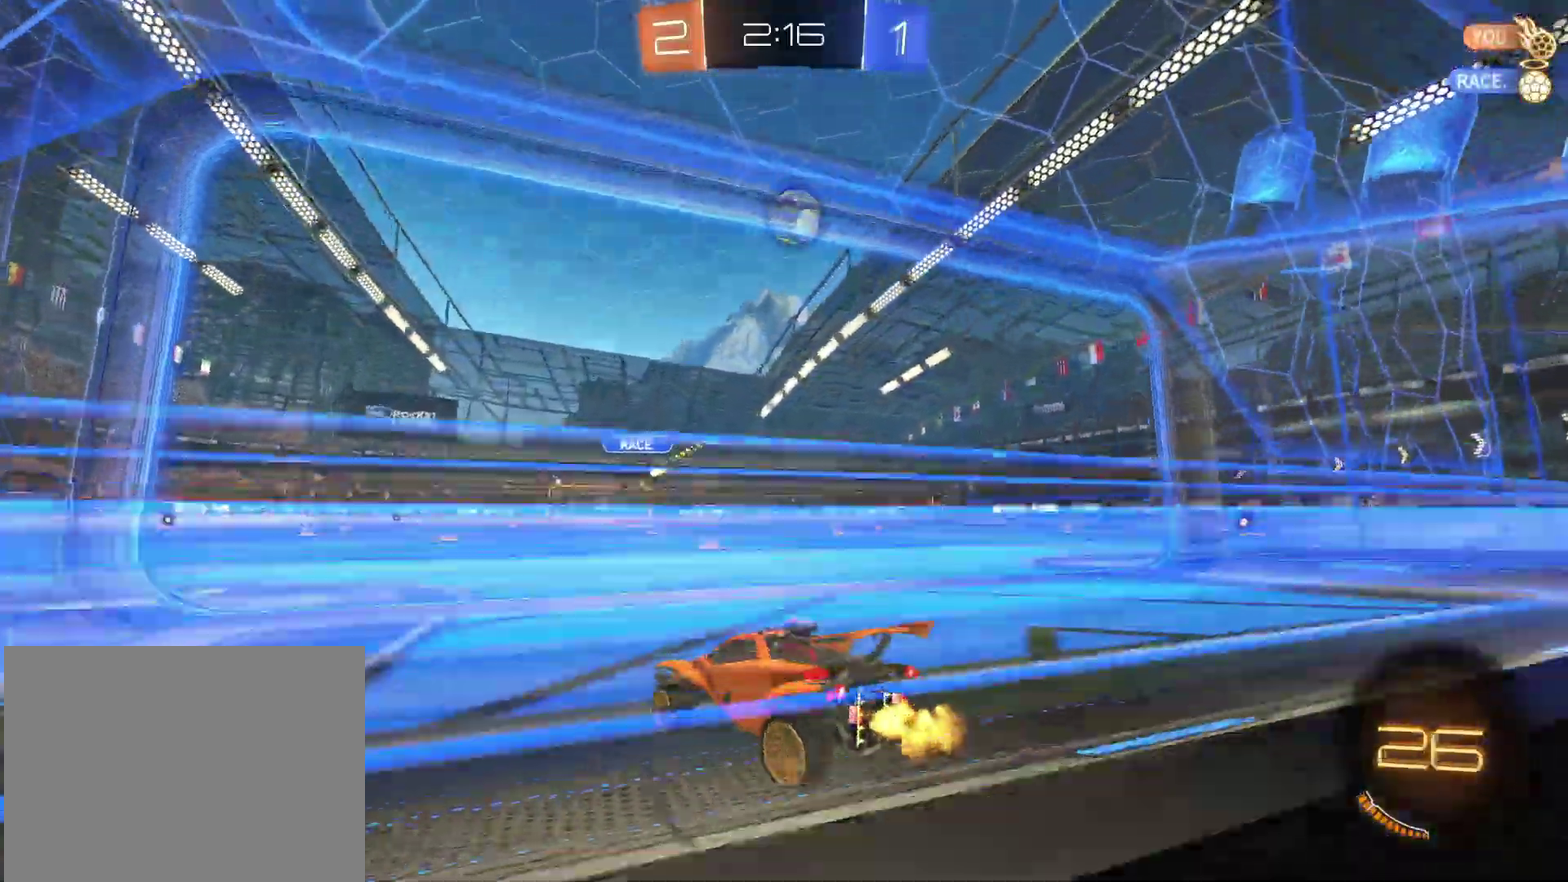
{"buttons": ["CROSS", "R2"], "left_stick": "down-right", "right_stick": "center", "events": [[67, "L2", "up"], [67, "R2", "down"], [67, "left_stick", "center"], [233, "left_stick", "up-right"], [350, "left_stick", "center"], [450, "CROSS", "down"], [450, "left_stick", "down-right"]]}
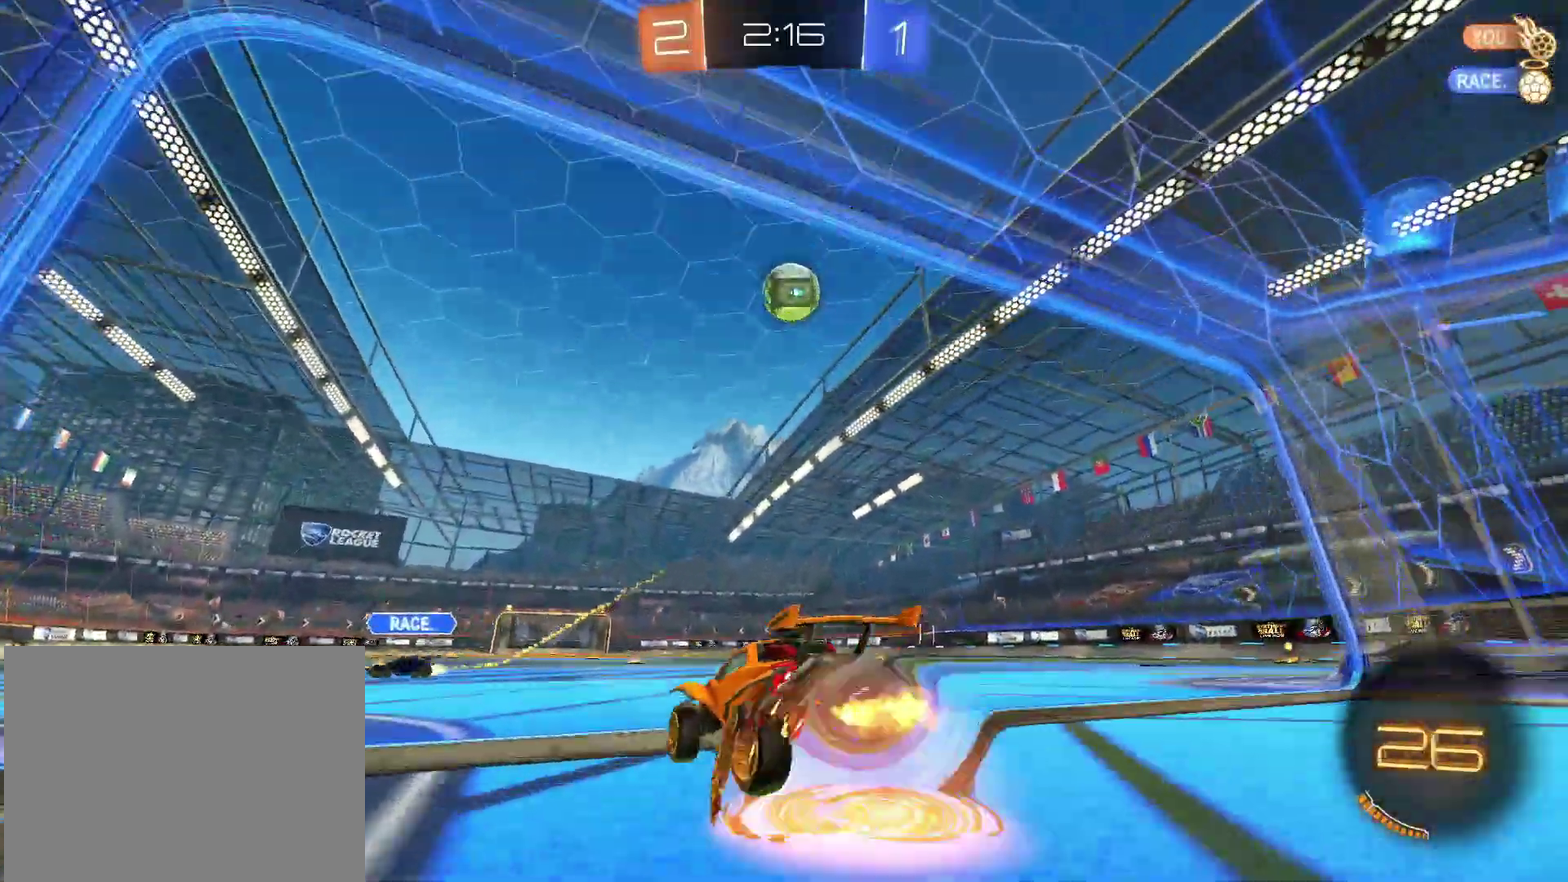
{"buttons": ["R2"], "left_stick": "up-left", "right_stick": "center", "events": [[200, "CROSS", "up"], [283, "CIRCLE", "down"], [283, "left_stick", "down"], [367, "left_stick", "down-left"], [400, "CIRCLE", "up"], [417, "left_stick", "left"], [500, "left_stick", "up-left"]]}